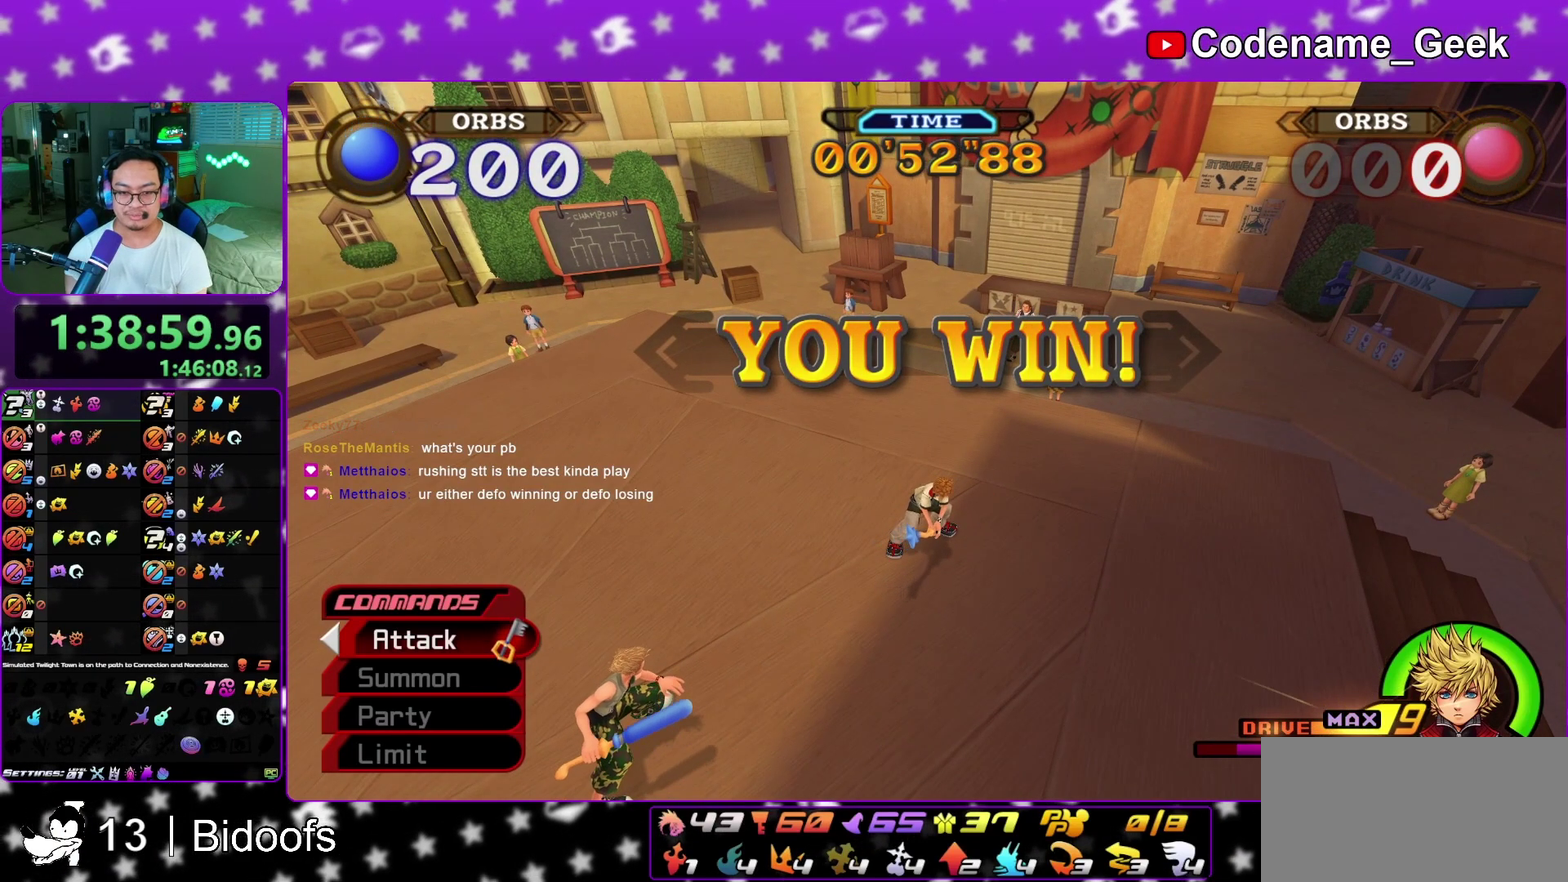
Gameplay with a controller (Nintendo layout); each line is a JSON object with the inputs held at the frame after it (dt_ms = milliseconds from this image to that frame). "events" lists button and stick changes between this image and that frame as [ms after this image, input, new state], when the widget could be followed in between. This overlay highlights the sticks when they move; stick clicks (L3 R3) are not distinguishable. Not read: L3 R1 R3 SELECT START.
{"dt_ms": 600, "buttons": ["A", "B"], "left_stick": "down", "right_stick": "center", "events": [[17, "B", "down"], [100, "B", "up"], [150, "A", "down"], [233, "A", "up"], [267, "B", "down"], [317, "A", "down"], [317, "B", "up"], [417, "B", "down"], [467, "B", "up"], [533, "A", "up"], [533, "B", "down"], [600, "A", "down"], [600, "left_stick", "down"]]}
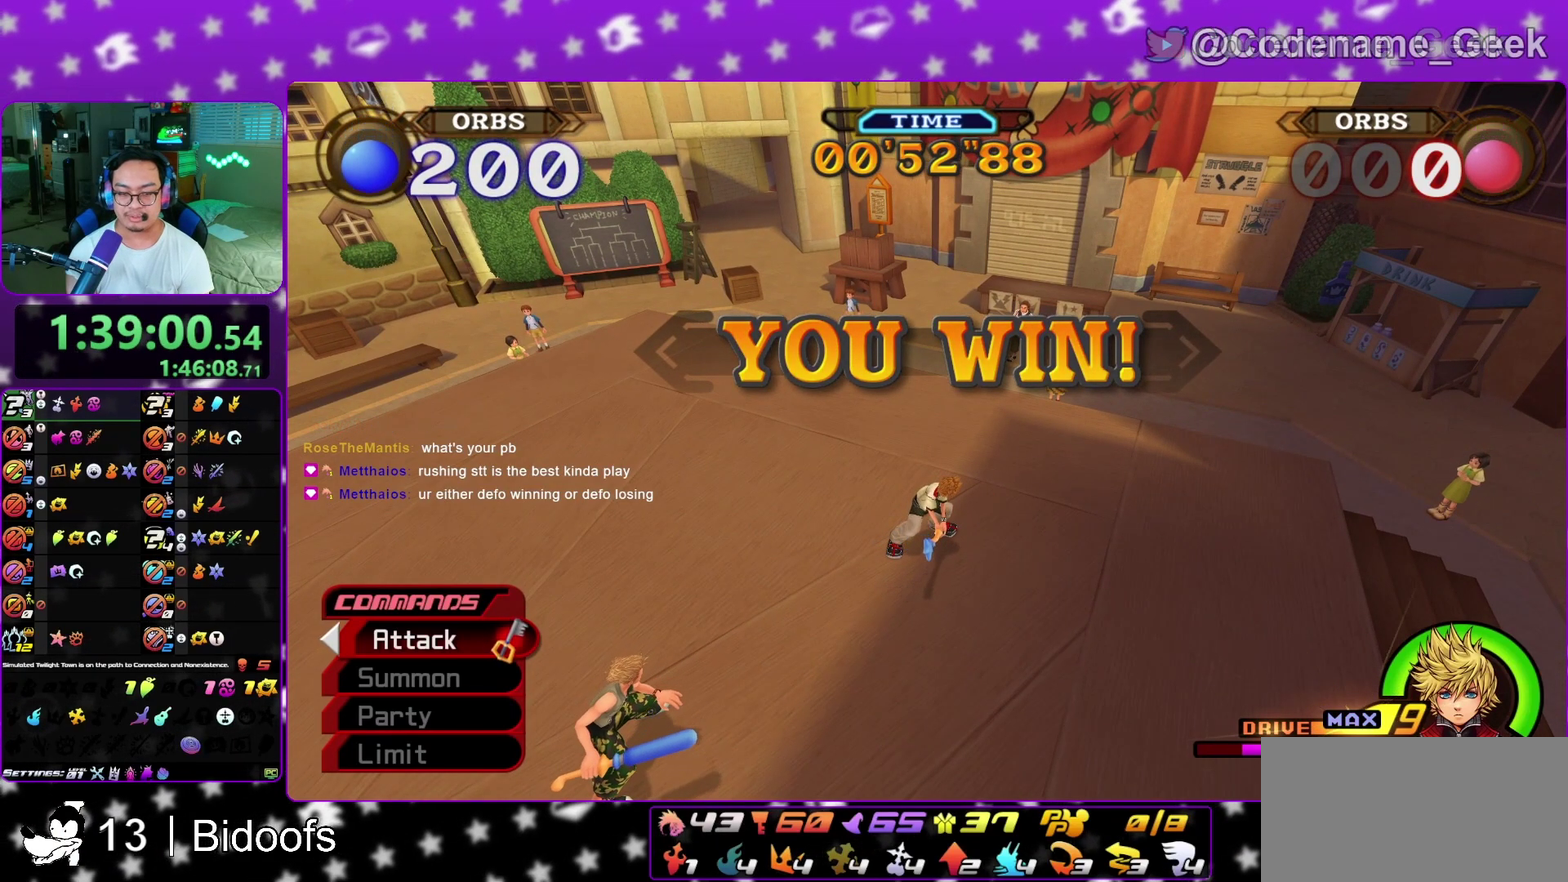
{"dt_ms": 400, "buttons": [], "left_stick": "down", "right_stick": "center", "events": [[17, "B", "up"], [100, "B", "down"], [167, "B", "up"], [267, "A", "up"], [267, "B", "down"], [317, "A", "down"], [317, "B", "up"], [400, "A", "up"]]}
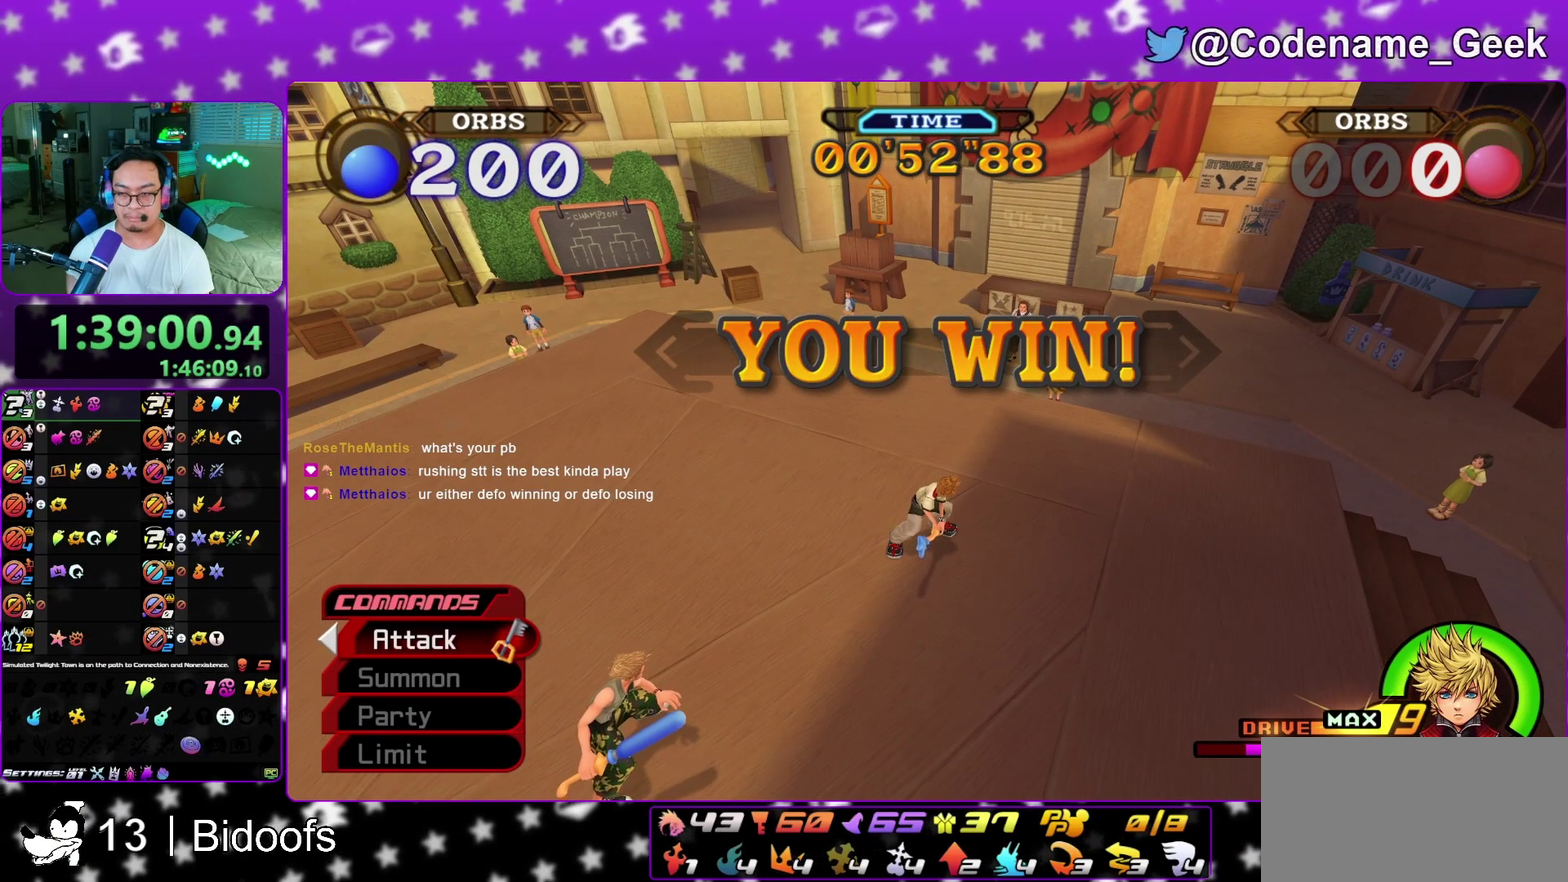
{"dt_ms": 600, "buttons": ["A", "B"], "left_stick": "down", "right_stick": "center", "events": [[67, "A", "down"], [150, "A", "up"], [167, "B", "down"], [250, "A", "down"], [250, "B", "up"], [317, "A", "up"], [367, "A", "down"], [450, "A", "up"], [533, "A", "down"], [600, "B", "down"]]}
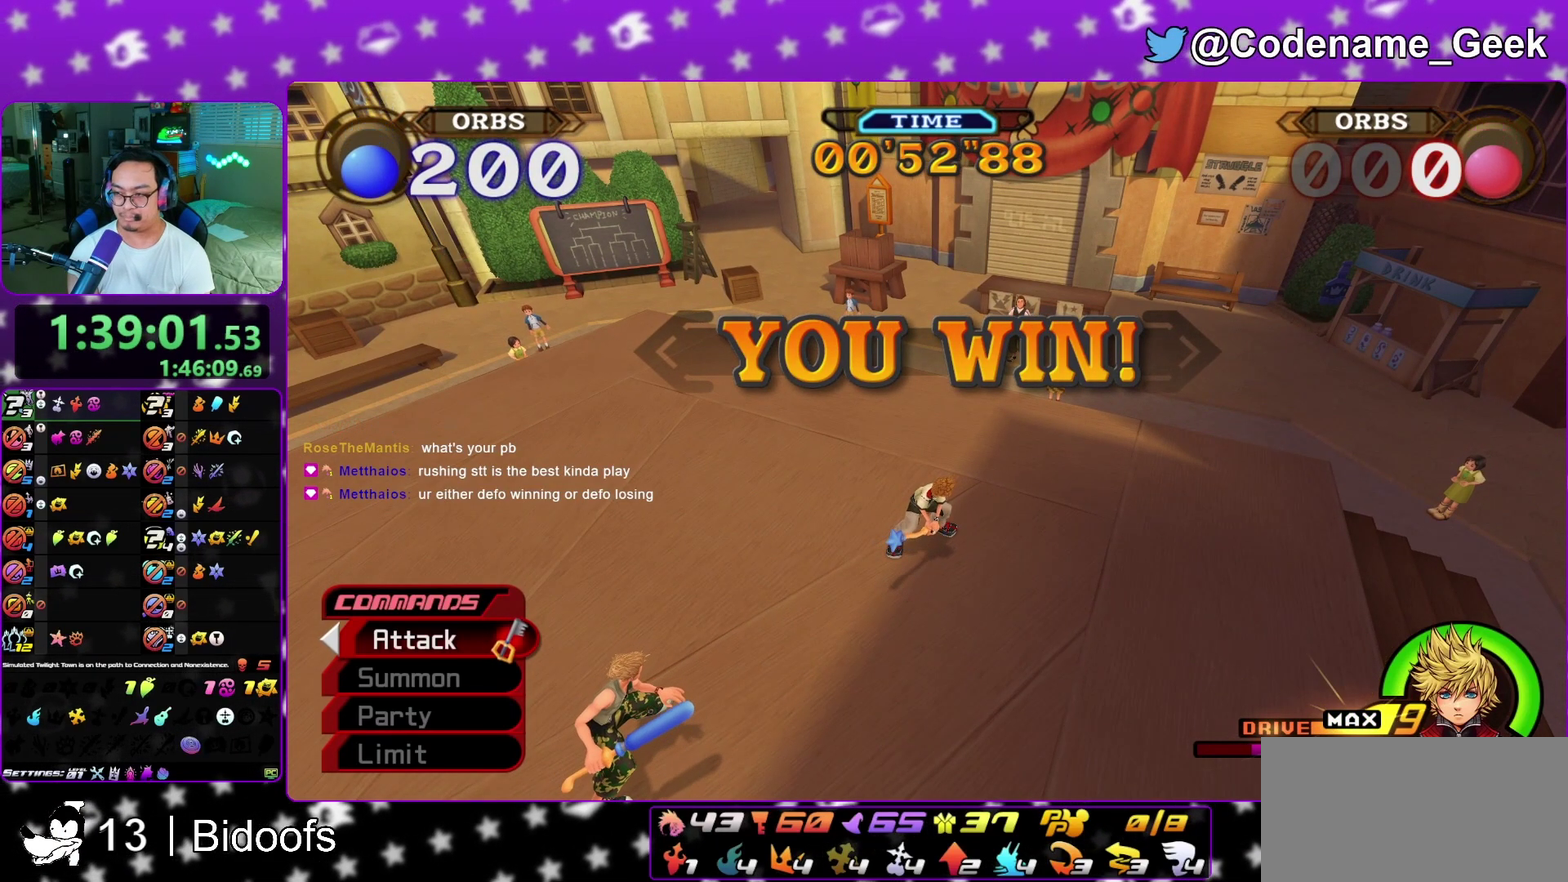
{"dt_ms": 400, "buttons": ["A"], "left_stick": "down", "right_stick": "center", "events": [[17, "A", "up"], [100, "A", "down"], [100, "B", "up"], [167, "A", "up"], [183, "B", "down"], [250, "A", "down"], [250, "B", "up"], [300, "A", "up"], [333, "B", "down"], [400, "A", "down"], [400, "B", "up"]]}
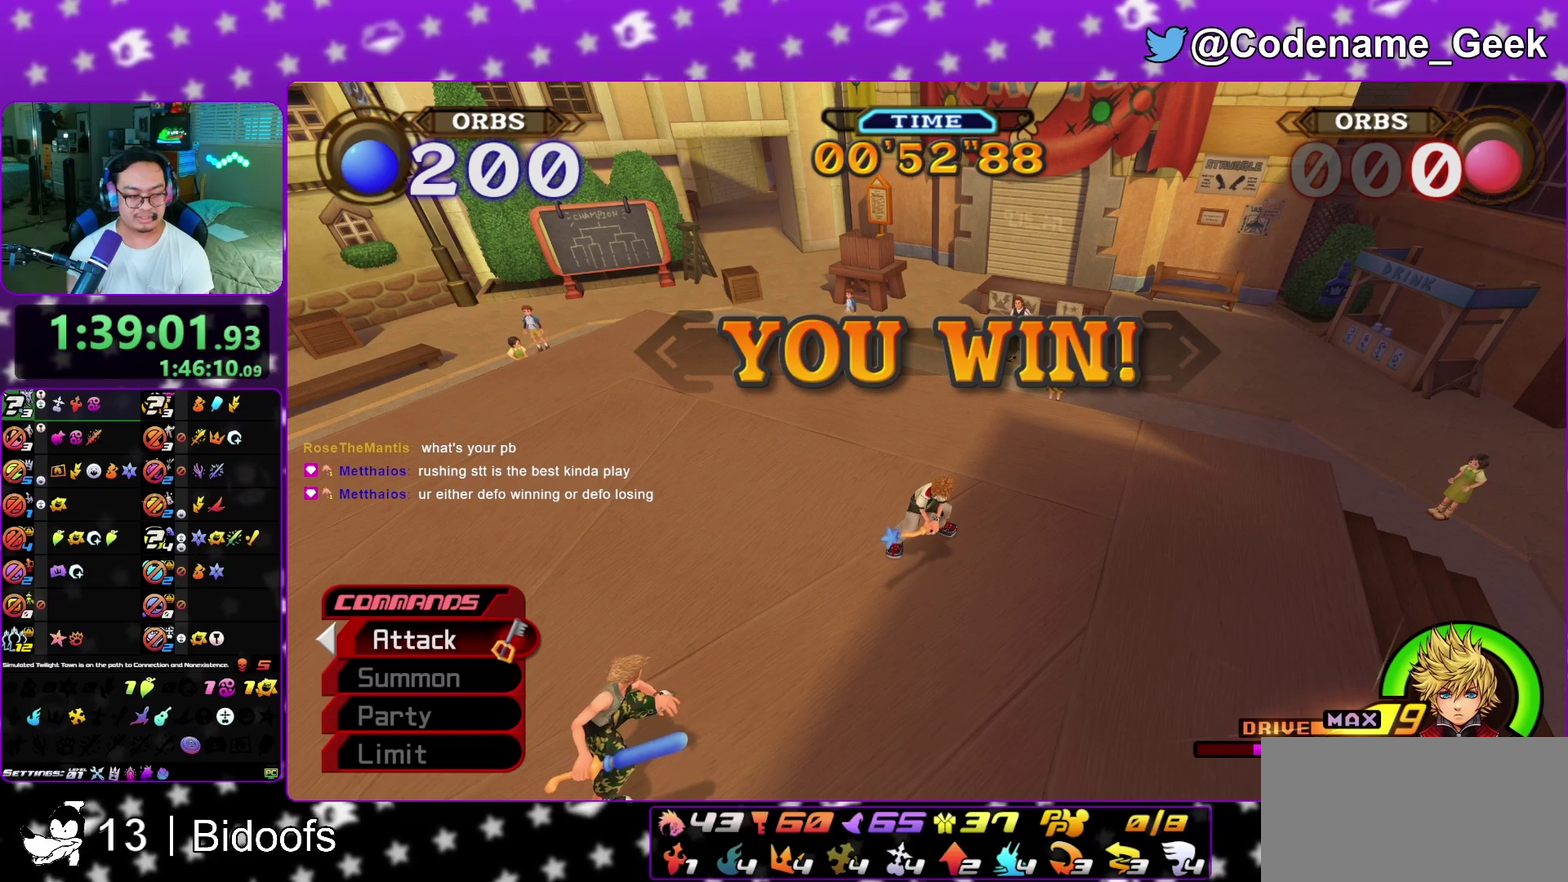
{"dt_ms": 400, "buttons": ["B"], "left_stick": "down", "right_stick": "center", "events": [[83, "A", "up"], [83, "B", "down"], [167, "A", "down"], [167, "B", "up"], [233, "A", "up"], [250, "B", "down"], [333, "A", "down"], [333, "B", "up"], [400, "A", "up"], [400, "B", "down"]]}
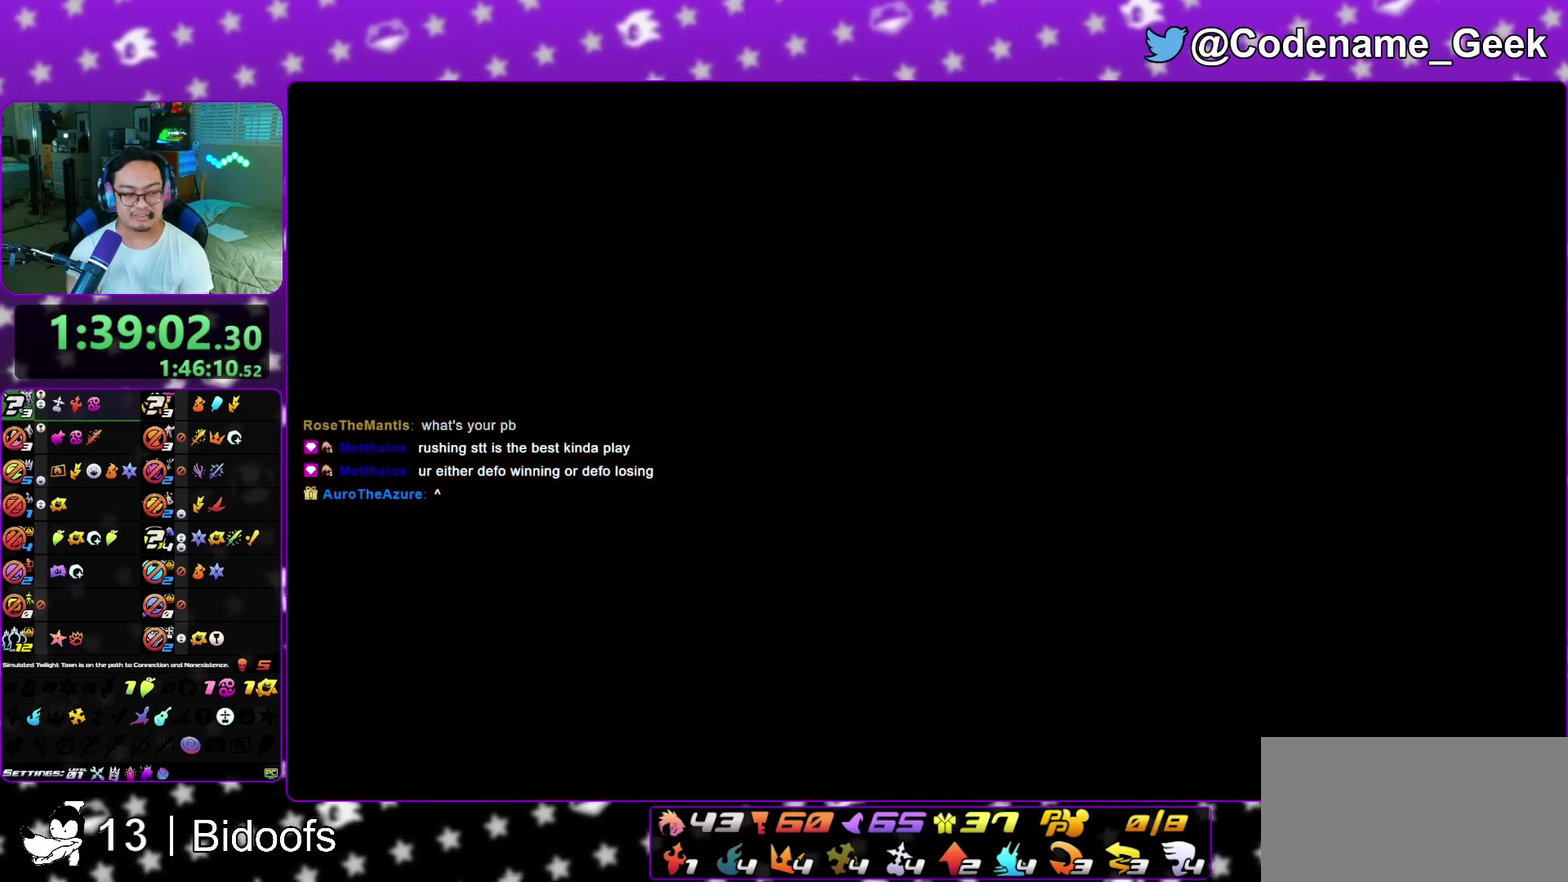
{"dt_ms": 600, "buttons": ["A"], "left_stick": "down", "right_stick": "center", "events": [[100, "A", "down"], [100, "B", "up"], [183, "A", "up"], [233, "A", "down"], [333, "A", "up"], [333, "B", "down"], [400, "A", "down"], [400, "B", "up"], [500, "A", "up"], [517, "B", "down"], [567, "A", "down"], [567, "B", "up"]]}
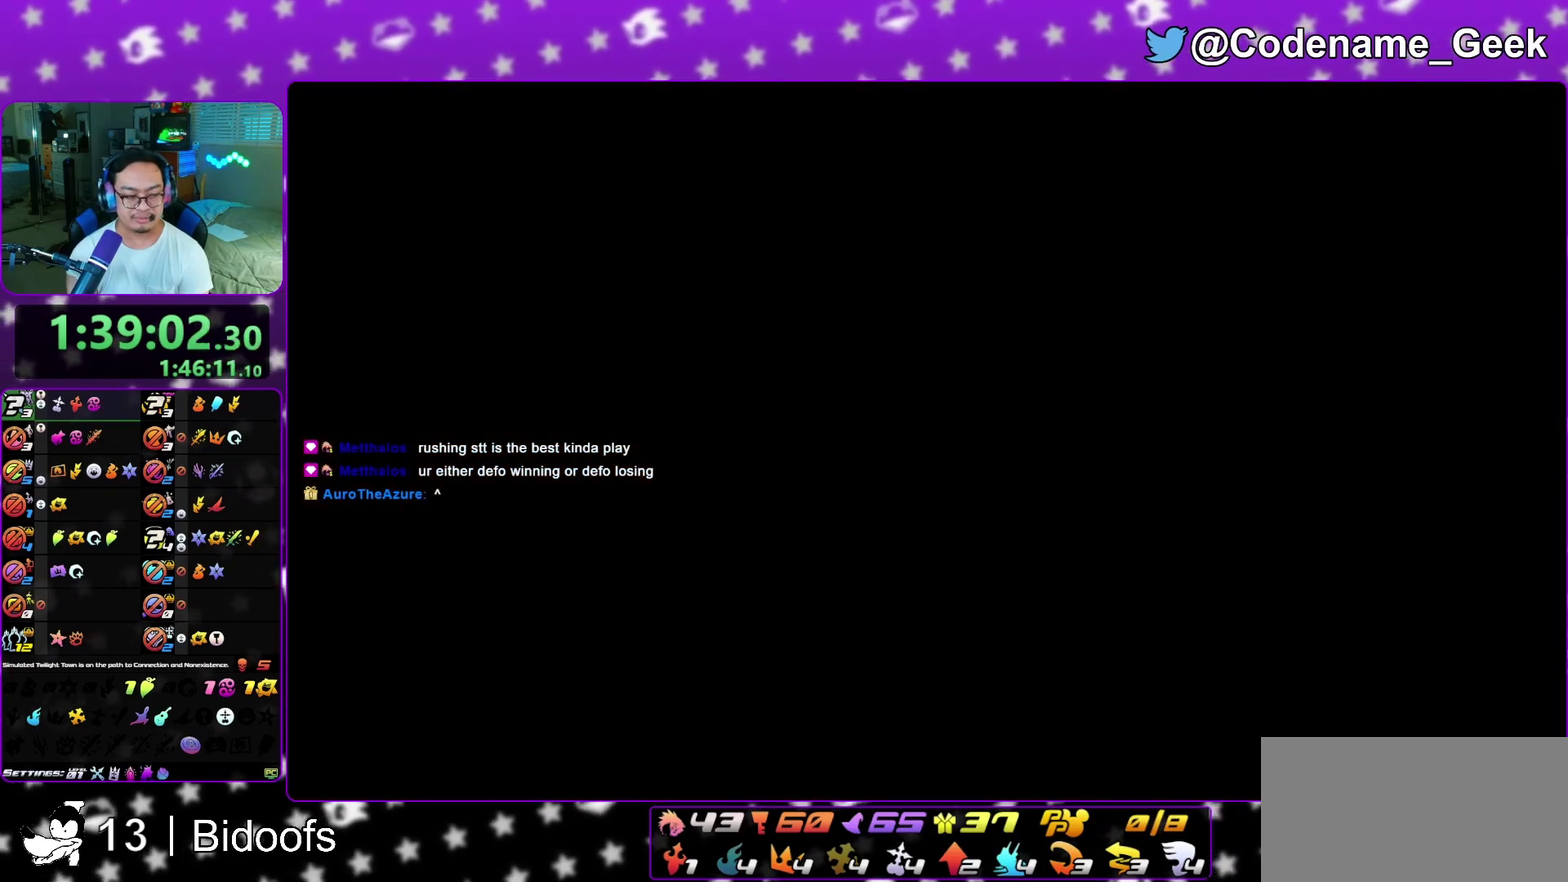
{"dt_ms": 400, "buttons": ["B"], "left_stick": "down", "right_stick": "center", "events": [[50, "A", "up"], [50, "B", "down"], [117, "B", "up"], [133, "A", "down"], [217, "A", "up"], [217, "B", "down"], [283, "A", "down"], [283, "B", "up"], [367, "A", "up"], [400, "B", "down"]]}
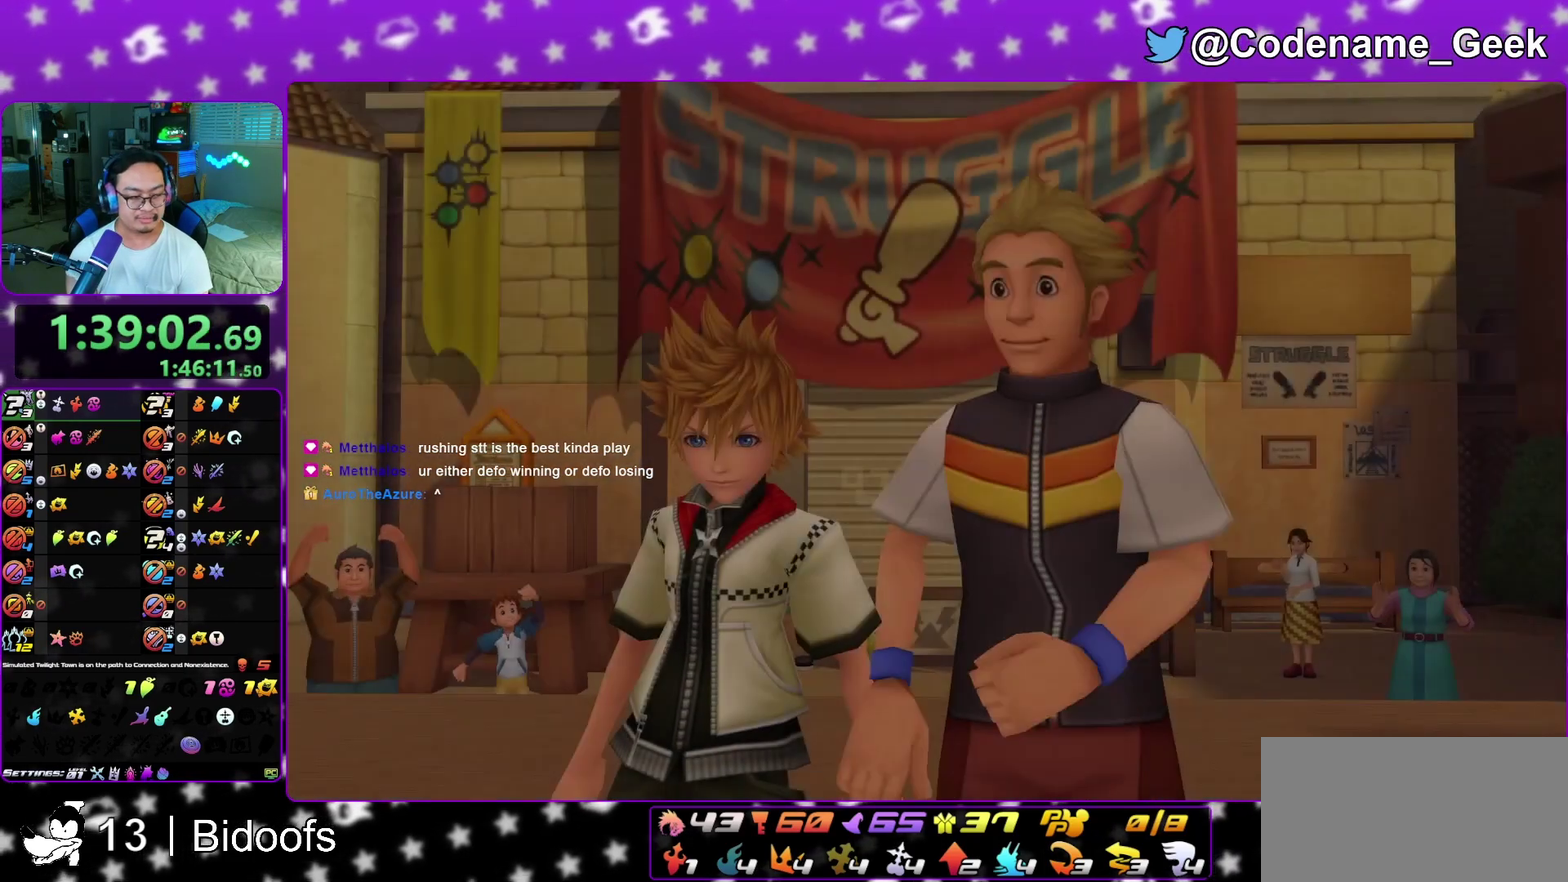
{"dt_ms": 600, "buttons": ["A"], "left_stick": "down", "right_stick": "center", "events": [[50, "A", "down"], [50, "B", "up"], [100, "A", "up"], [100, "B", "down"], [200, "A", "down"], [200, "B", "up"], [267, "A", "up"], [600, "A", "down"]]}
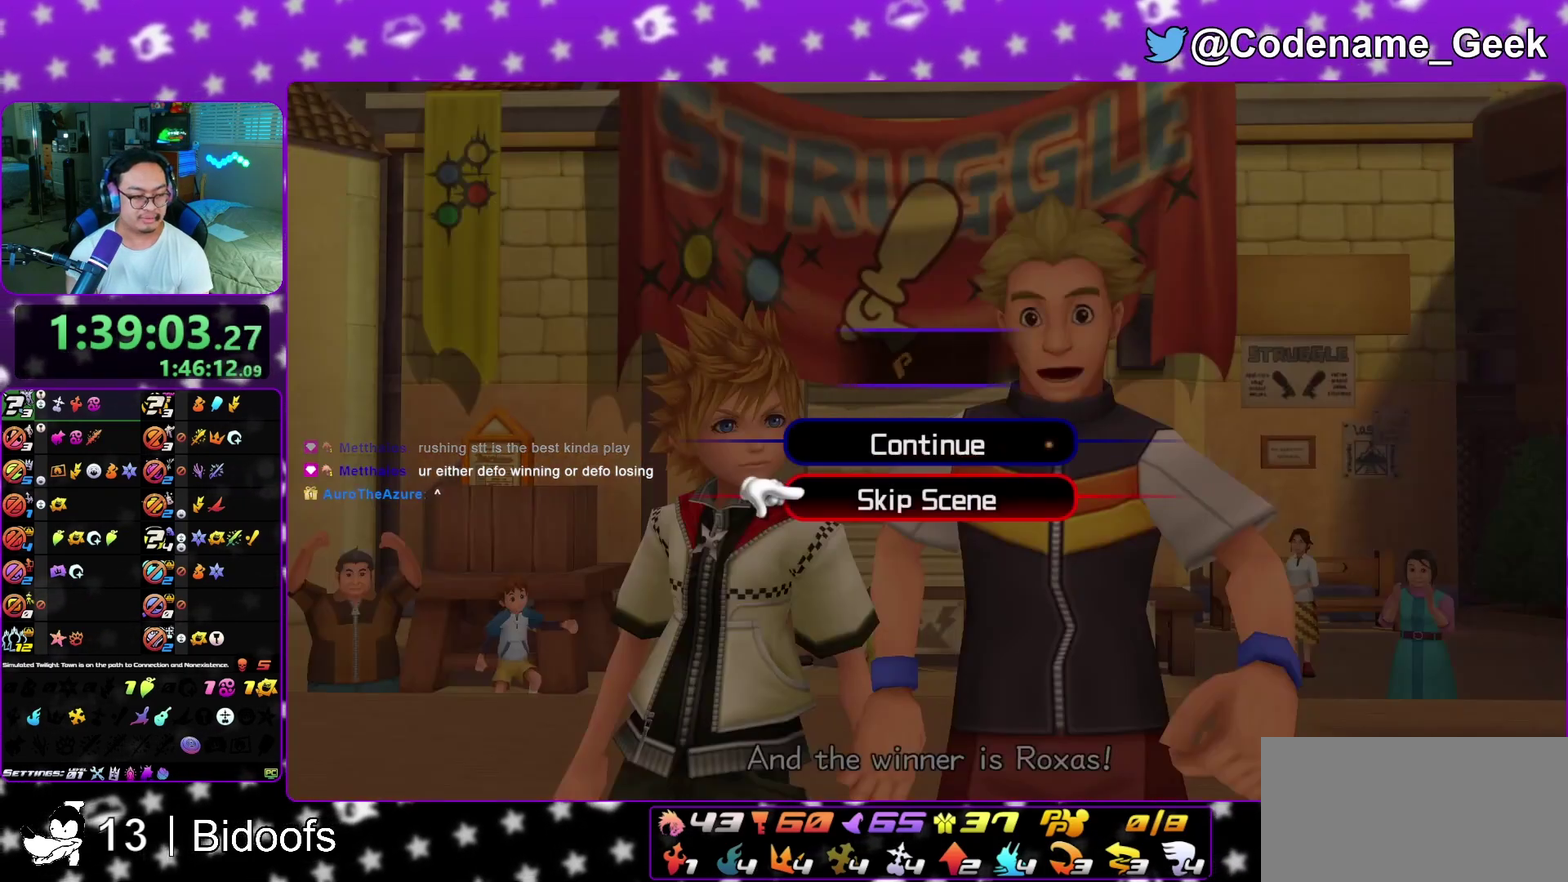
{"dt_ms": 400, "buttons": ["B"], "left_stick": "center", "right_stick": "center", "events": [[200, "A", "up"], [233, "left_stick", "center"], [267, "A", "down"], [333, "A", "up"], [350, "B", "down"]]}
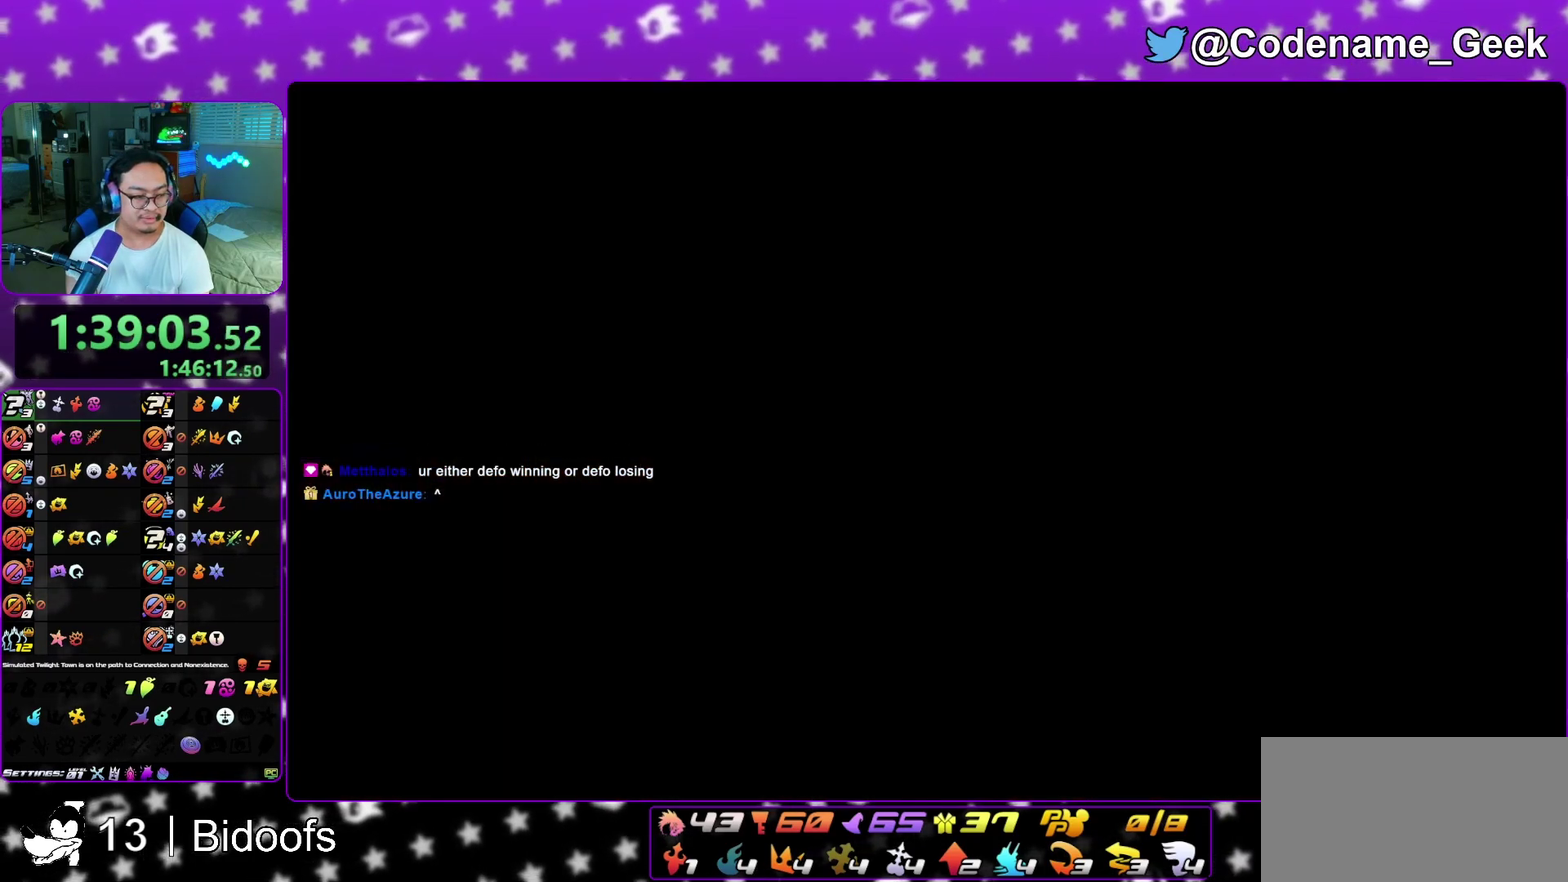
{"dt_ms": 600, "buttons": ["X"], "left_stick": "up-right", "right_stick": "center", "events": [[17, "A", "down"], [17, "B", "up"], [83, "A", "up"], [150, "left_stick", "up"], [200, "left_stick", "up-right"], [600, "X", "down"]]}
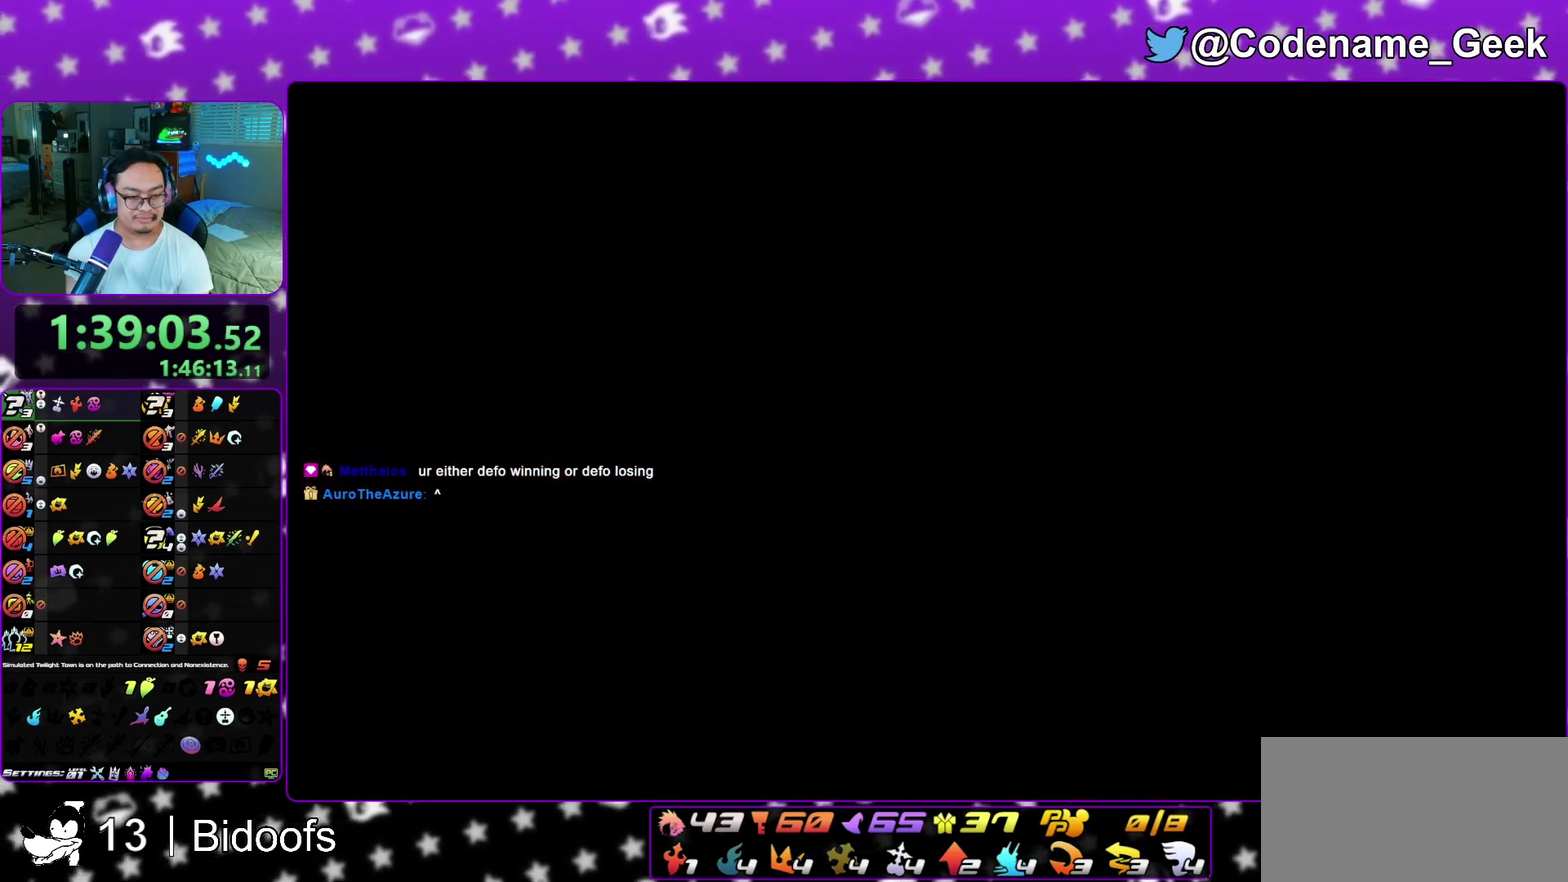
{"dt_ms": 300, "buttons": [], "left_stick": "center", "right_stick": "center", "events": [[50, "X", "up"], [183, "left_stick", "center"]]}
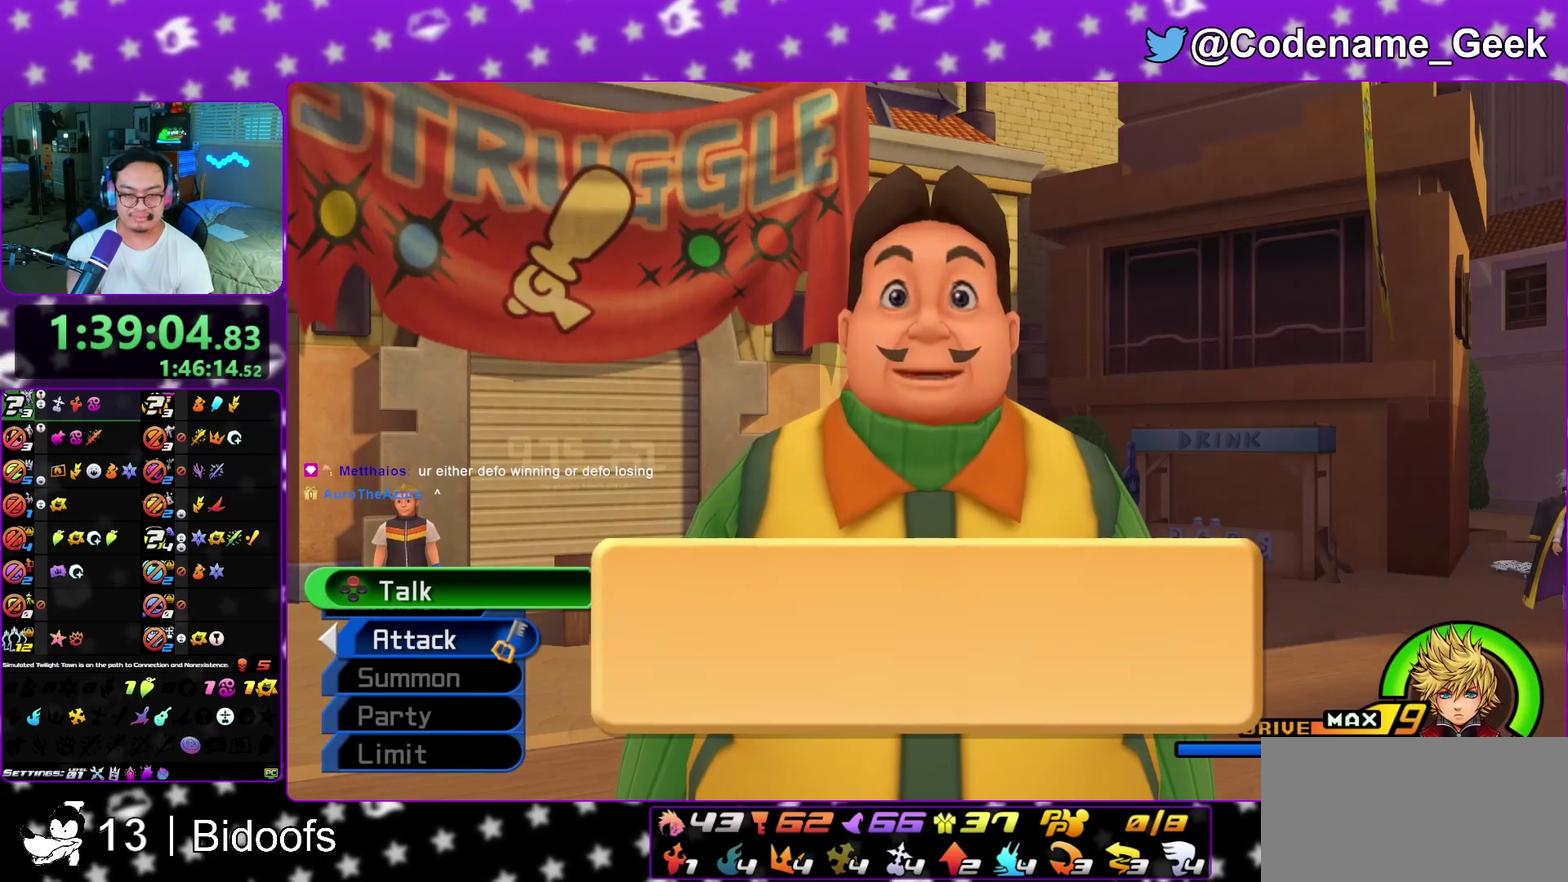
{"dt_ms": 700, "buttons": ["A"], "left_stick": "center", "right_stick": "center", "events": [[383, "A", "down"], [483, "B", "down"], [533, "B", "up"]]}
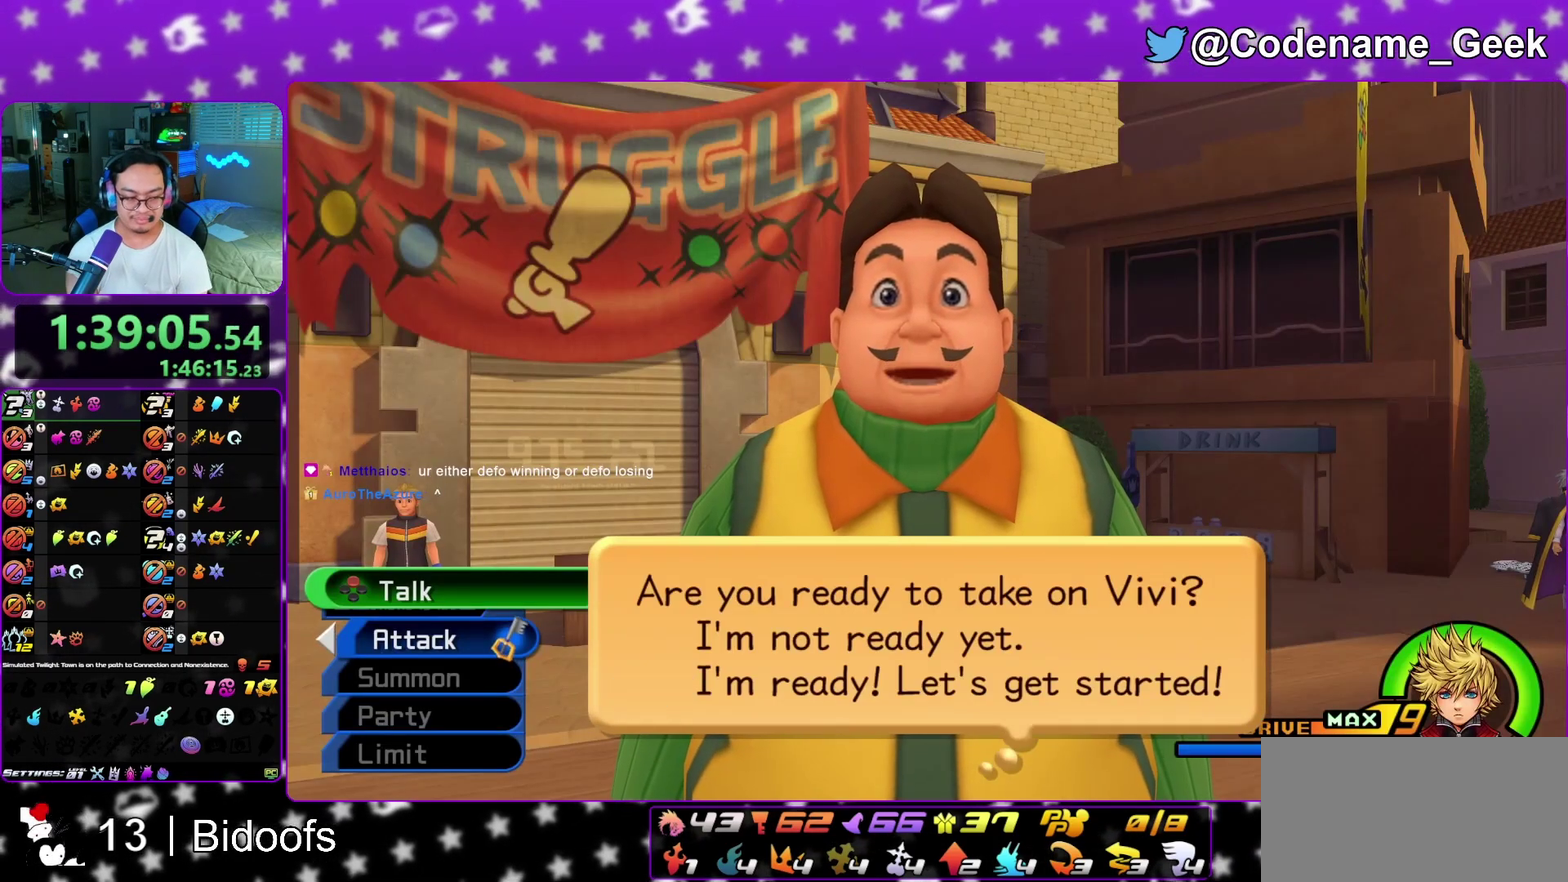
{"dt_ms": 400, "buttons": ["A"], "left_stick": "center", "right_stick": "center", "events": [[300, "B", "down"], [400, "B", "up"]]}
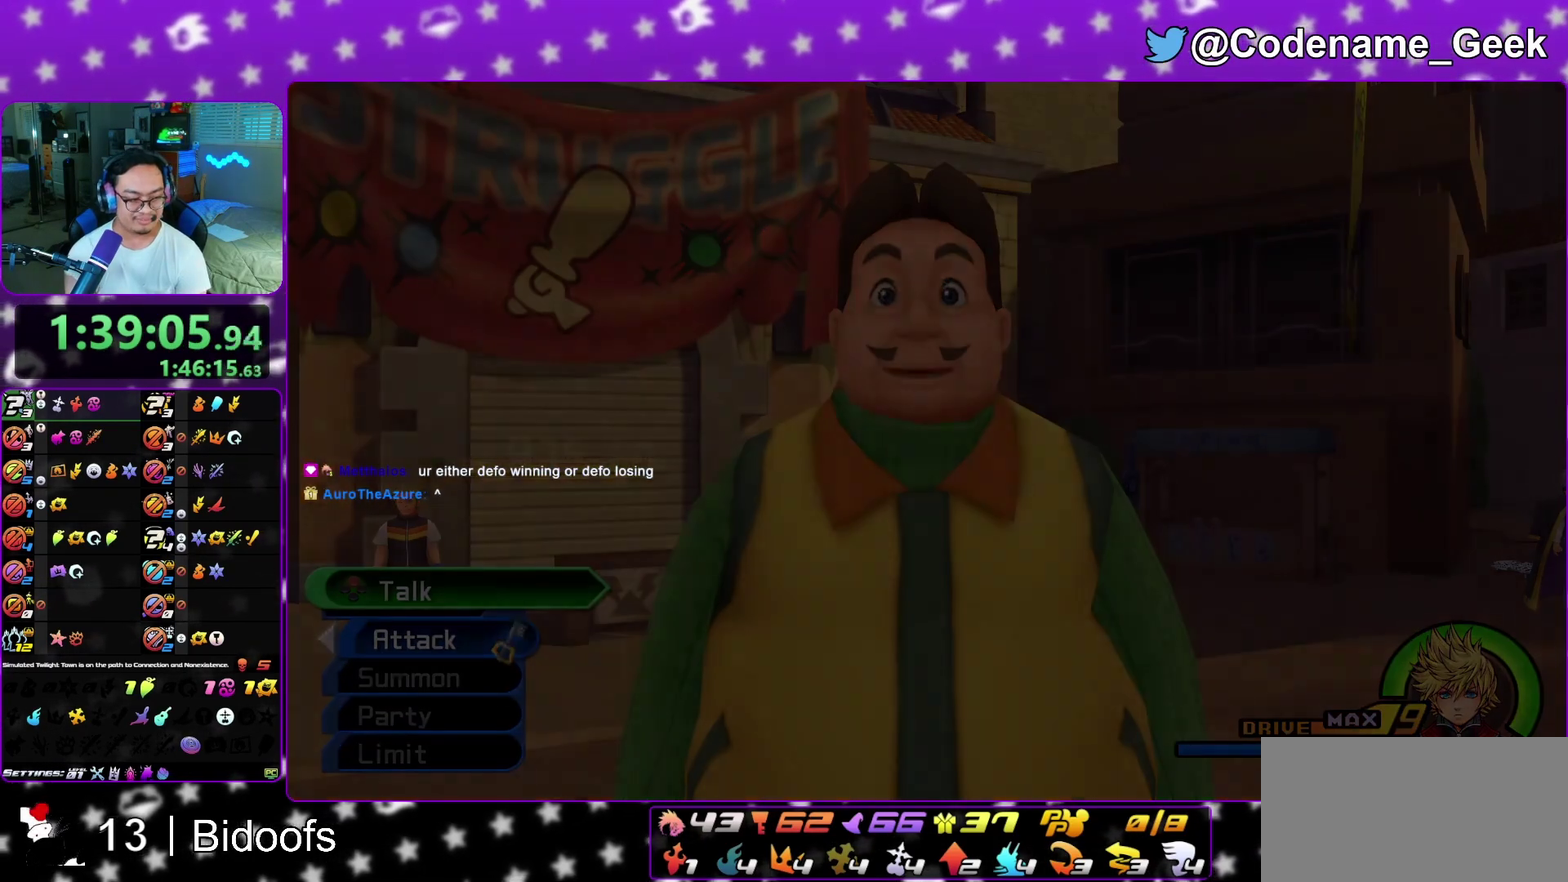
{"dt_ms": 600, "buttons": ["A"], "left_stick": "center", "right_stick": "center", "events": [[67, "A", "up"], [67, "B", "down"], [83, "A", "down"], [117, "B", "up"], [217, "A", "up"], [217, "B", "down"], [267, "A", "down"], [267, "B", "up"], [367, "A", "up"], [367, "B", "down"], [400, "A", "down"], [433, "B", "up"], [517, "A", "up"], [533, "B", "down"], [600, "A", "down"], [600, "B", "up"]]}
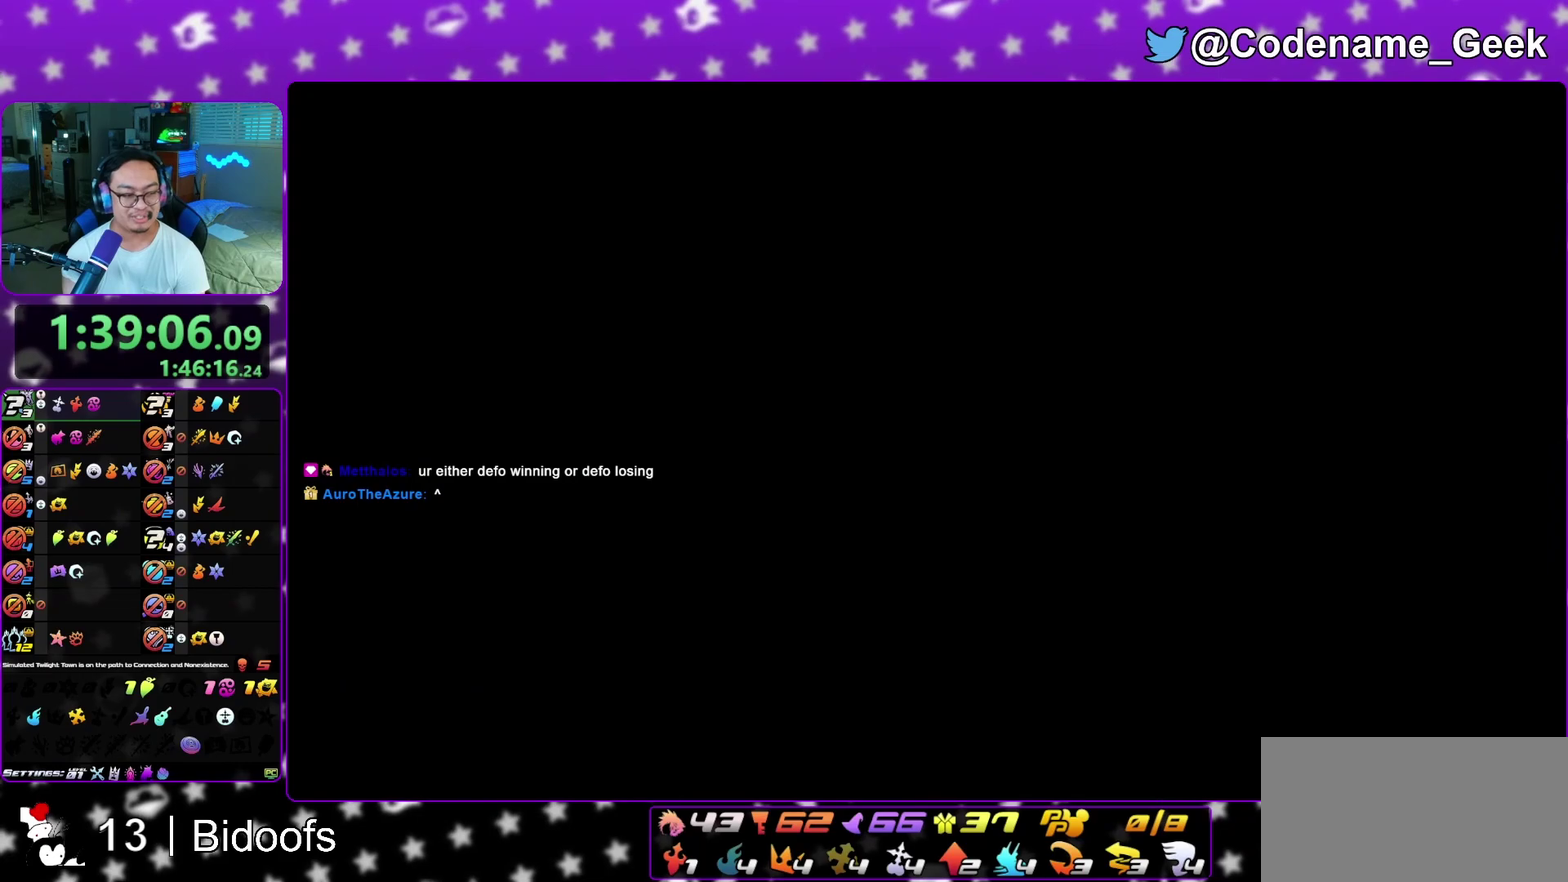
{"dt_ms": 700, "buttons": ["B"], "left_stick": "down", "right_stick": "center", "events": [[50, "A", "up"], [83, "B", "down"], [133, "left_stick", "down"], [150, "A", "down"], [150, "B", "up"], [217, "A", "up"], [217, "B", "down"], [267, "A", "down"], [300, "B", "up"], [367, "A", "up"], [367, "B", "down"], [433, "A", "down"], [450, "B", "up"], [500, "A", "up"], [500, "B", "down"], [600, "A", "down"], [600, "B", "up"], [667, "A", "up"], [667, "B", "down"]]}
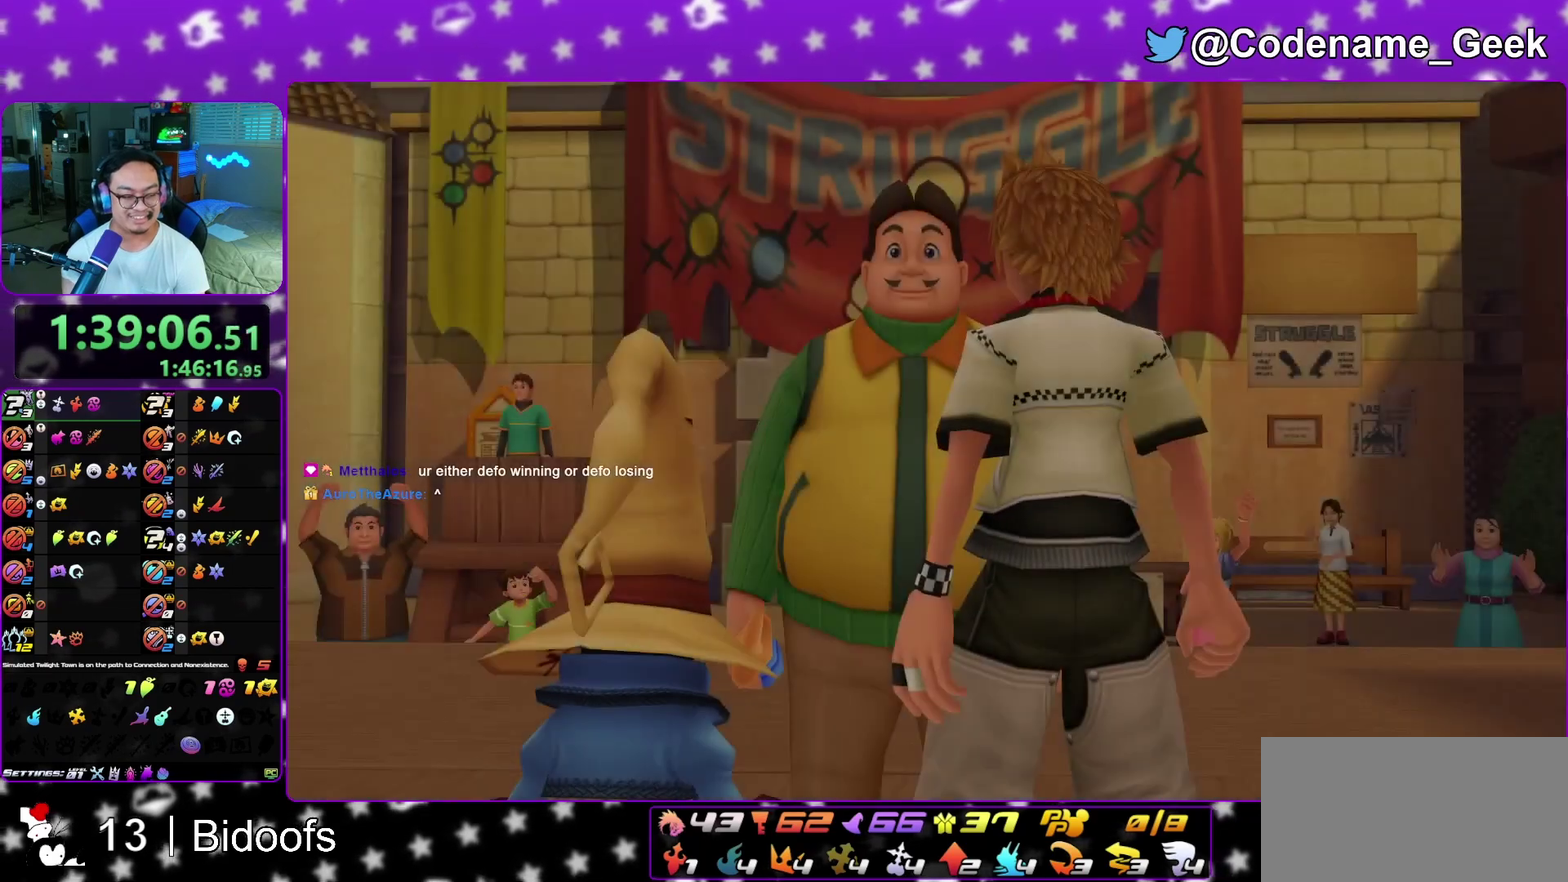
{"dt_ms": 300, "buttons": ["B"], "left_stick": "down", "right_stick": "center", "events": [[33, "A", "down"], [33, "B", "up"], [133, "A", "up"], [133, "B", "down"], [167, "A", "down"], [217, "B", "up"], [283, "A", "up"], [283, "B", "down"]]}
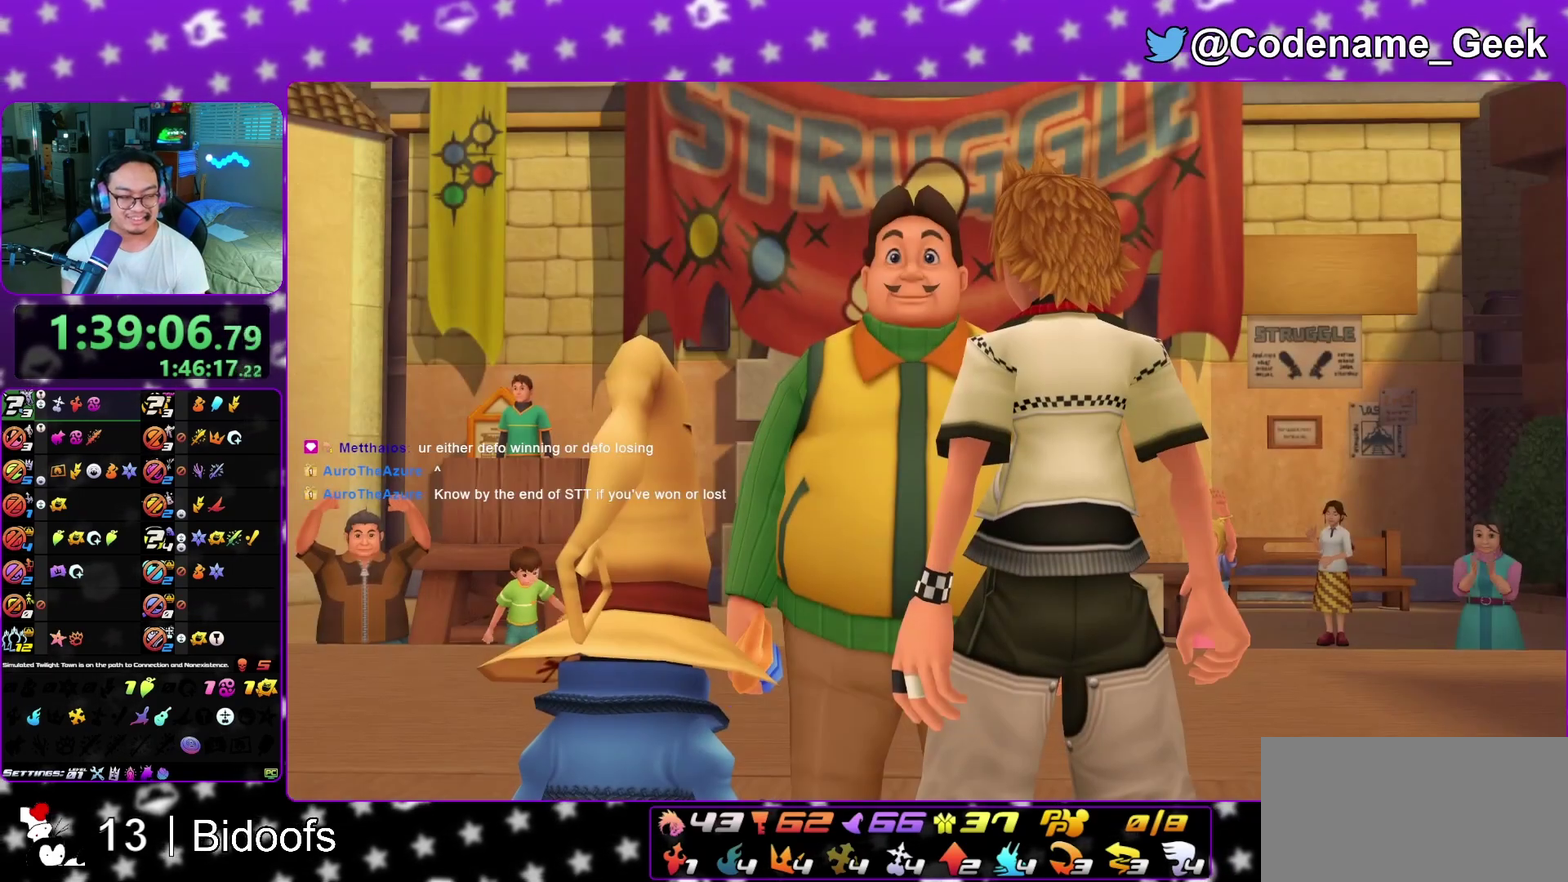
{"dt_ms": 500, "buttons": [], "left_stick": "down", "right_stick": "center", "events": [[50, "A", "down"], [50, "B", "up"], [117, "A", "up"], [117, "B", "down"], [200, "A", "down"], [267, "A", "up"], [383, "B", "up"]]}
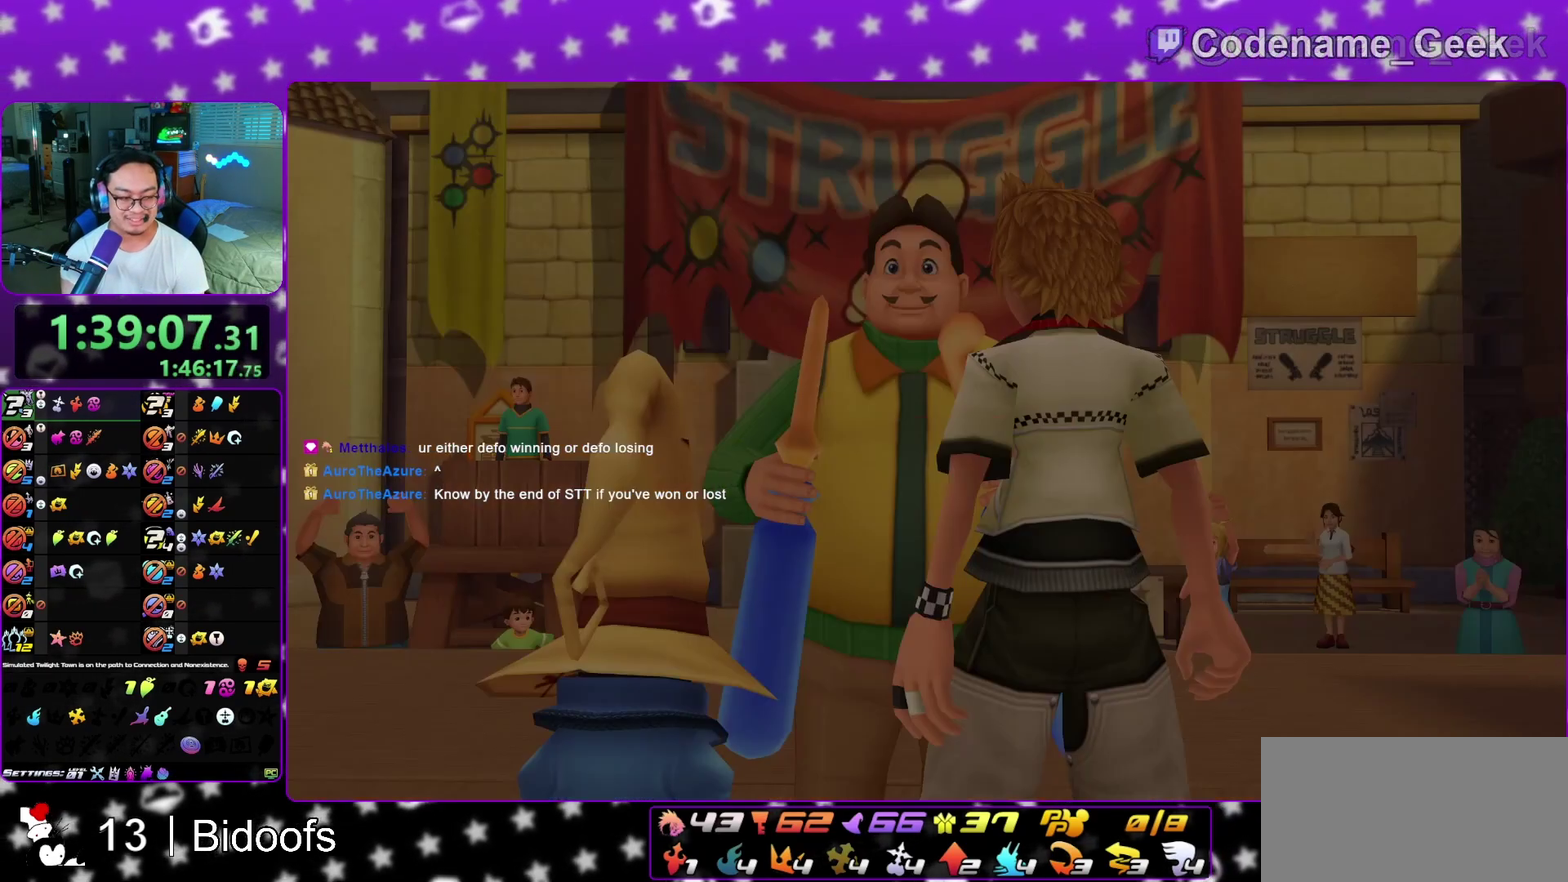
{"dt_ms": 500, "buttons": ["B"], "left_stick": "center", "right_stick": "center", "events": [[167, "A", "down"], [450, "left_stick", "center"], [467, "A", "up"], [500, "B", "down"]]}
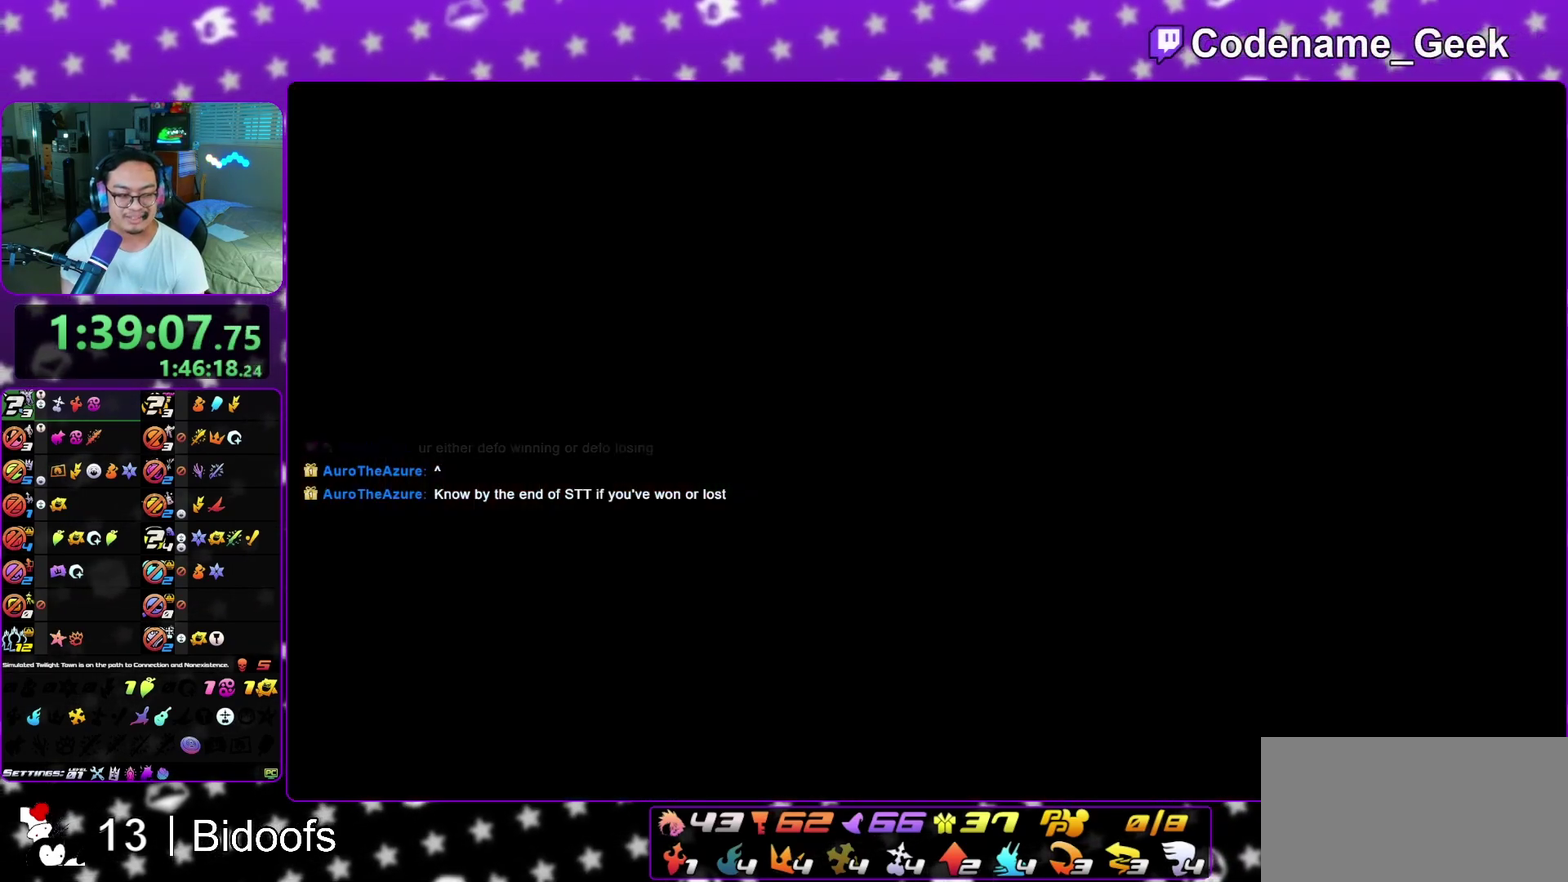
{"dt_ms": 300, "buttons": ["B"], "left_stick": "center", "right_stick": "center", "events": [[17, "A", "down"], [50, "B", "up"], [117, "A", "up"], [117, "B", "down"], [183, "A", "down"], [233, "A", "up"]]}
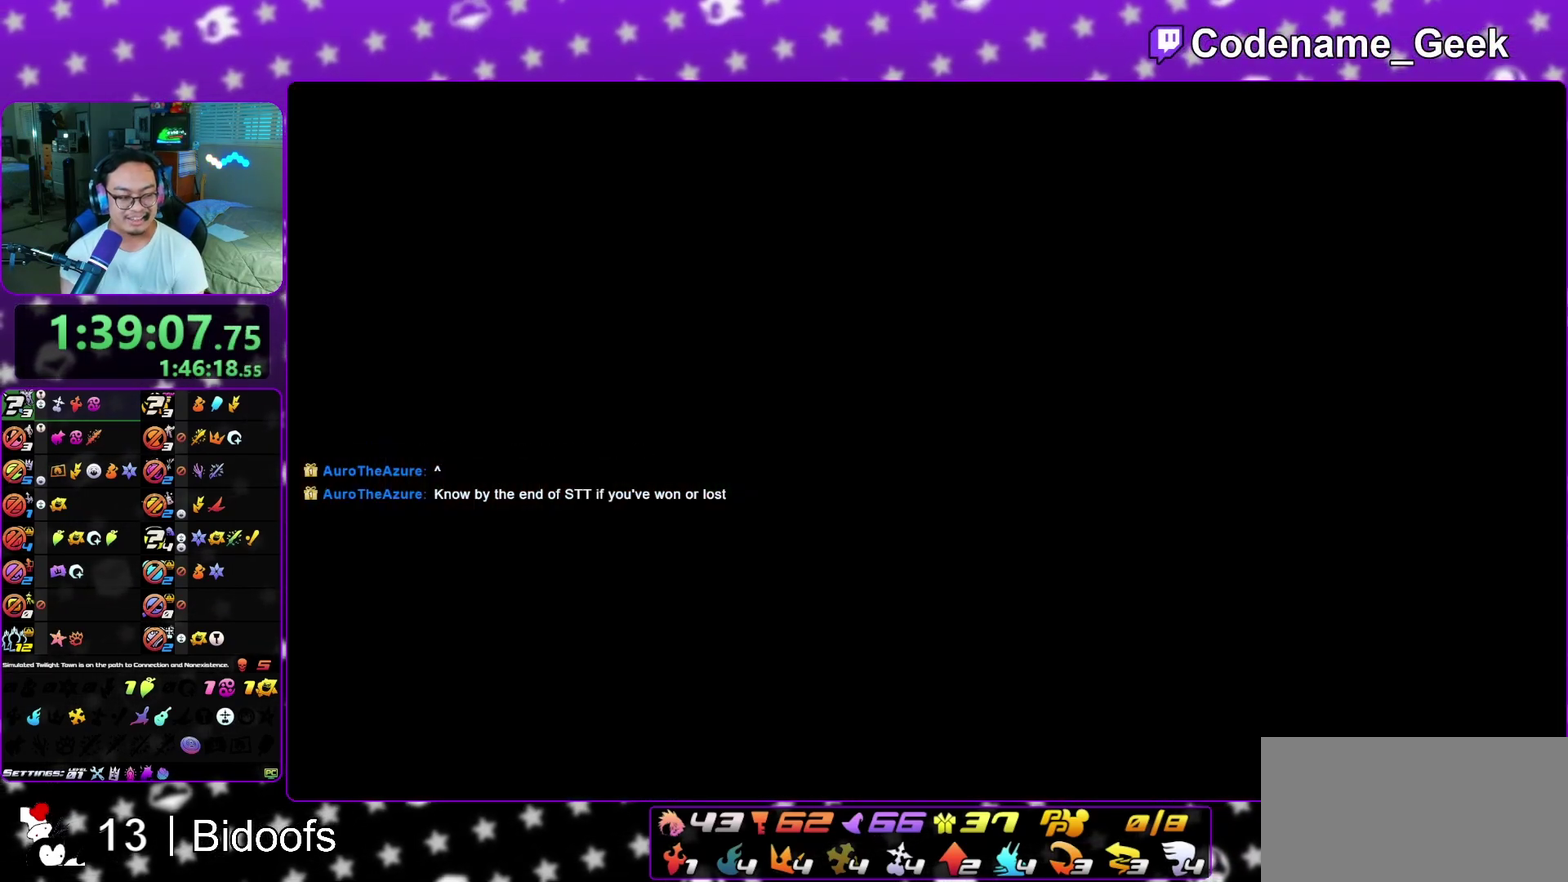
{"dt_ms": 700, "buttons": ["A"], "left_stick": "center", "right_stick": "center", "events": [[17, "A", "down"], [33, "B", "up"], [83, "B", "down"], [100, "A", "up"], [183, "A", "down"], [200, "B", "up"], [250, "B", "down"], [267, "A", "up"], [350, "A", "down"], [350, "B", "up"], [400, "A", "up"], [400, "B", "down"], [517, "A", "down"], [567, "A", "up"], [667, "A", "down"], [667, "B", "up"]]}
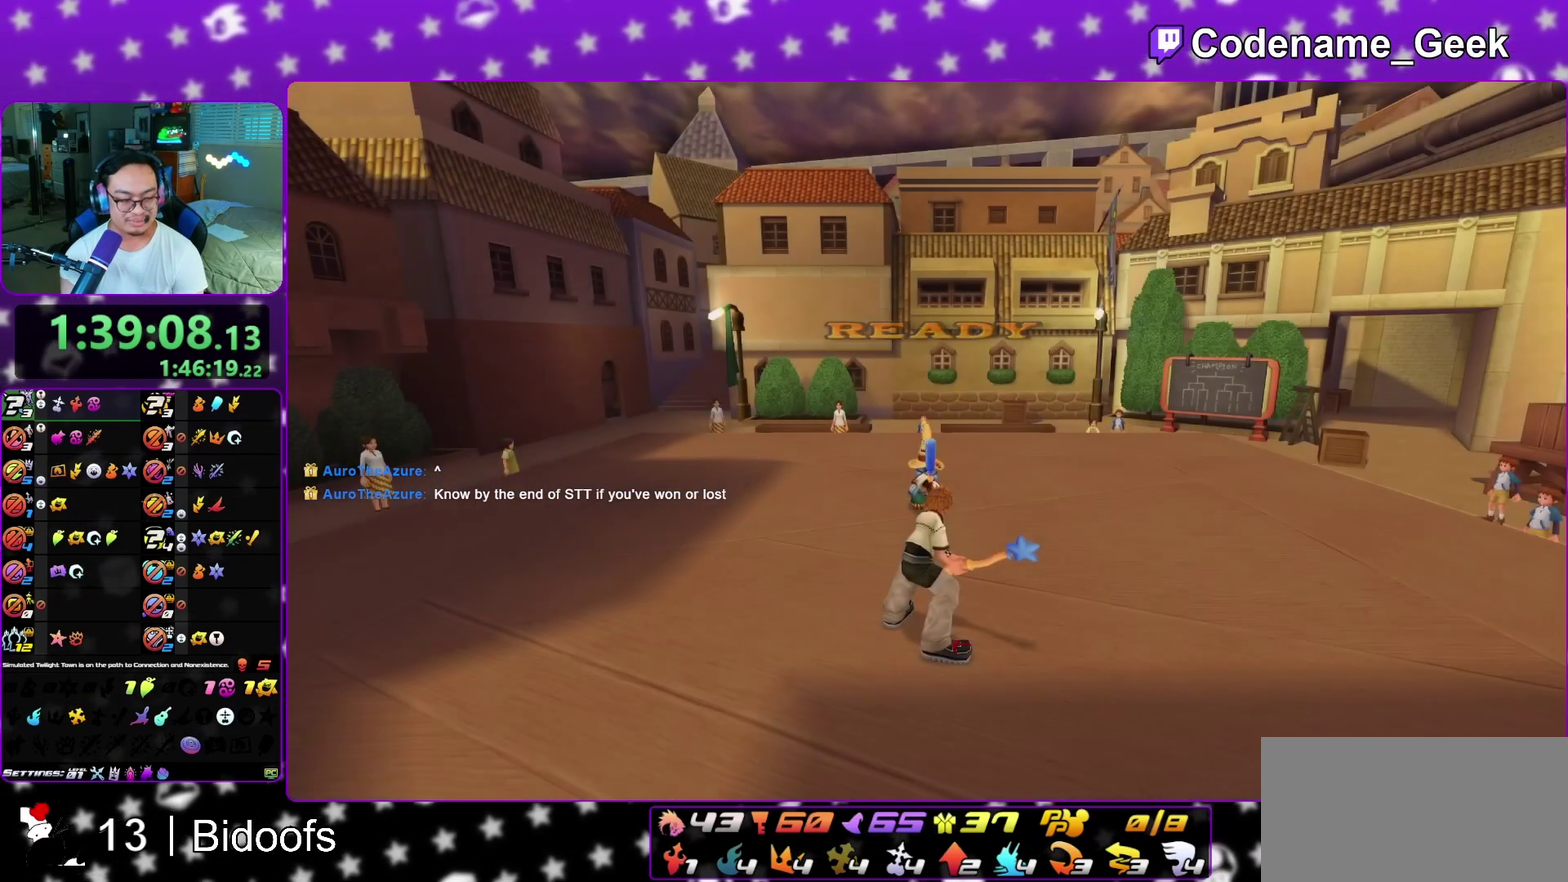
{"dt_ms": 700, "buttons": [], "left_stick": "center", "right_stick": "center", "events": [[17, "B", "down"], [33, "A", "up"], [133, "A", "down"], [133, "B", "up"], [200, "A", "up"], [200, "B", "down"], [283, "A", "down"], [283, "B", "up"], [350, "A", "up"], [350, "B", "down"], [450, "A", "down"], [450, "B", "up"], [500, "A", "up"]]}
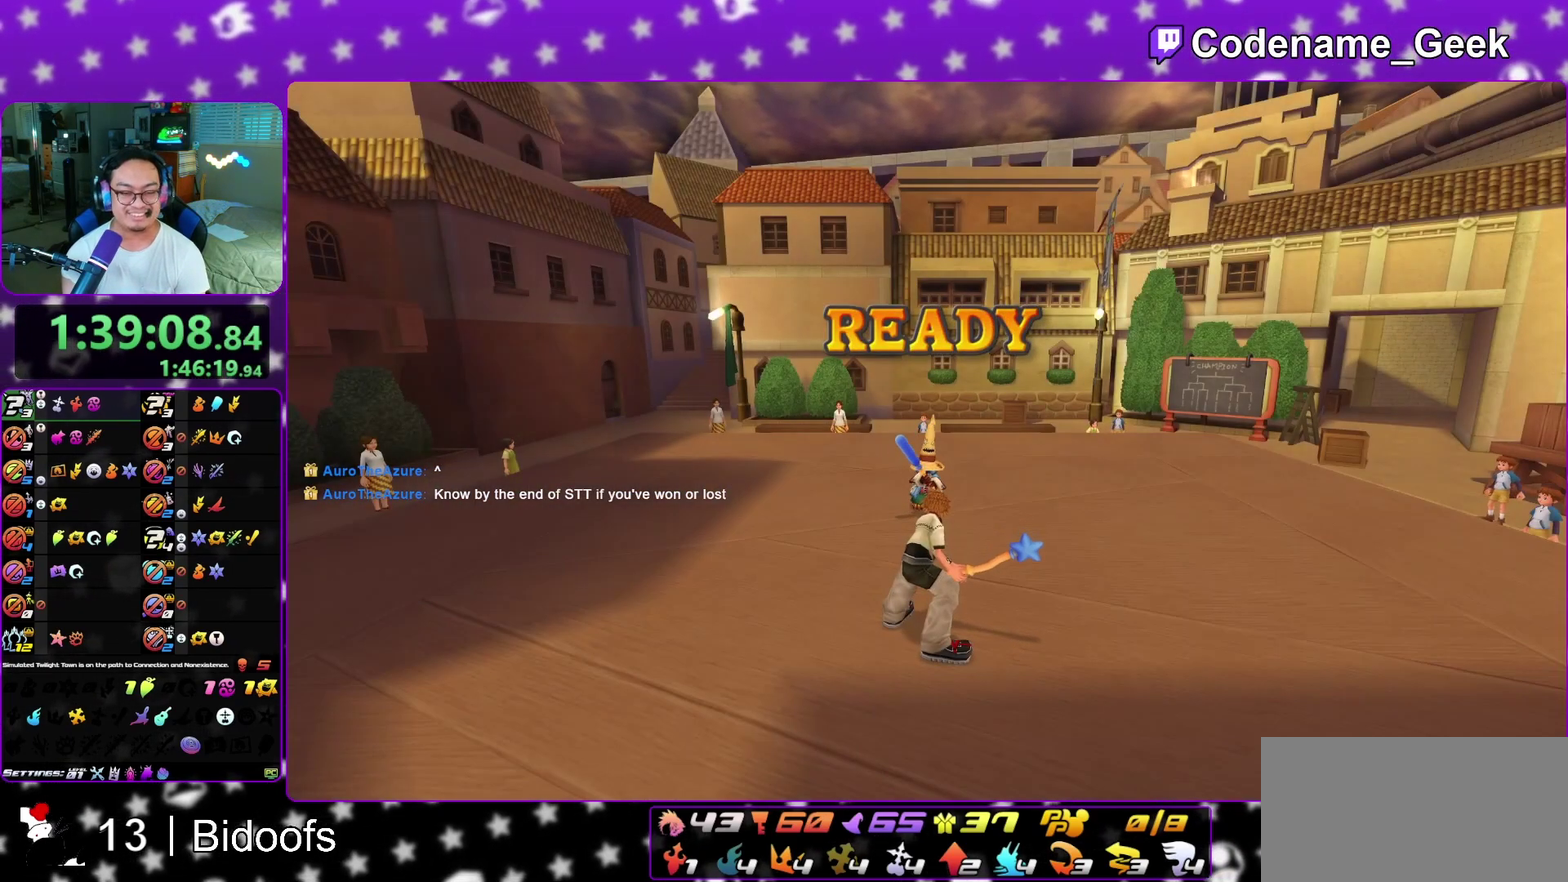
{"dt_ms": 300, "buttons": [], "left_stick": "center", "right_stick": "center", "events": []}
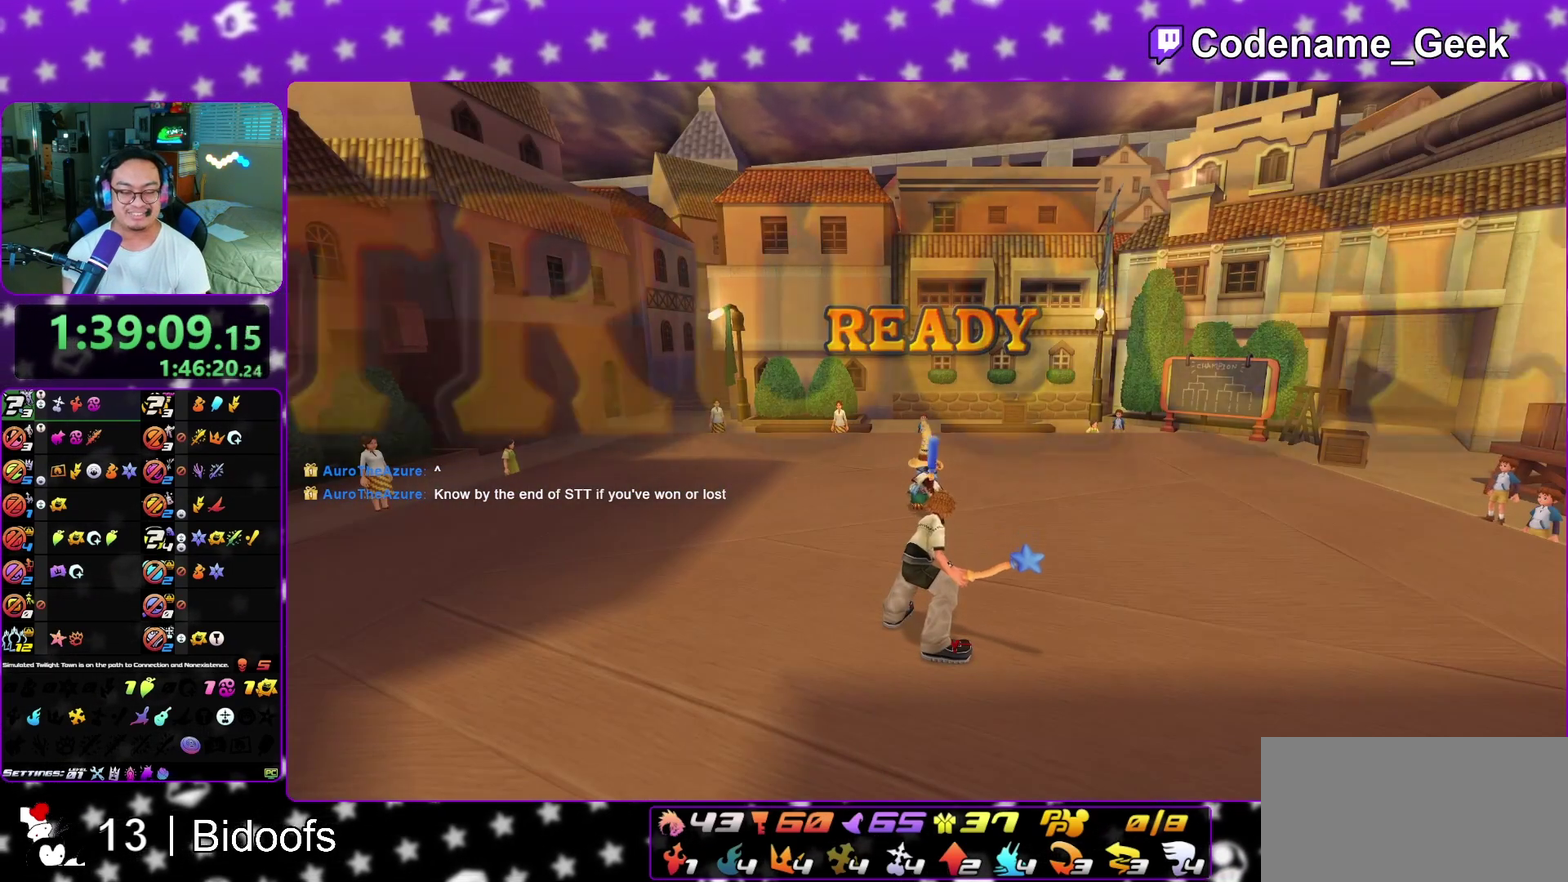
{"dt_ms": 500, "buttons": ["A"], "left_stick": "center", "right_stick": "center", "events": [[500, "A", "down"]]}
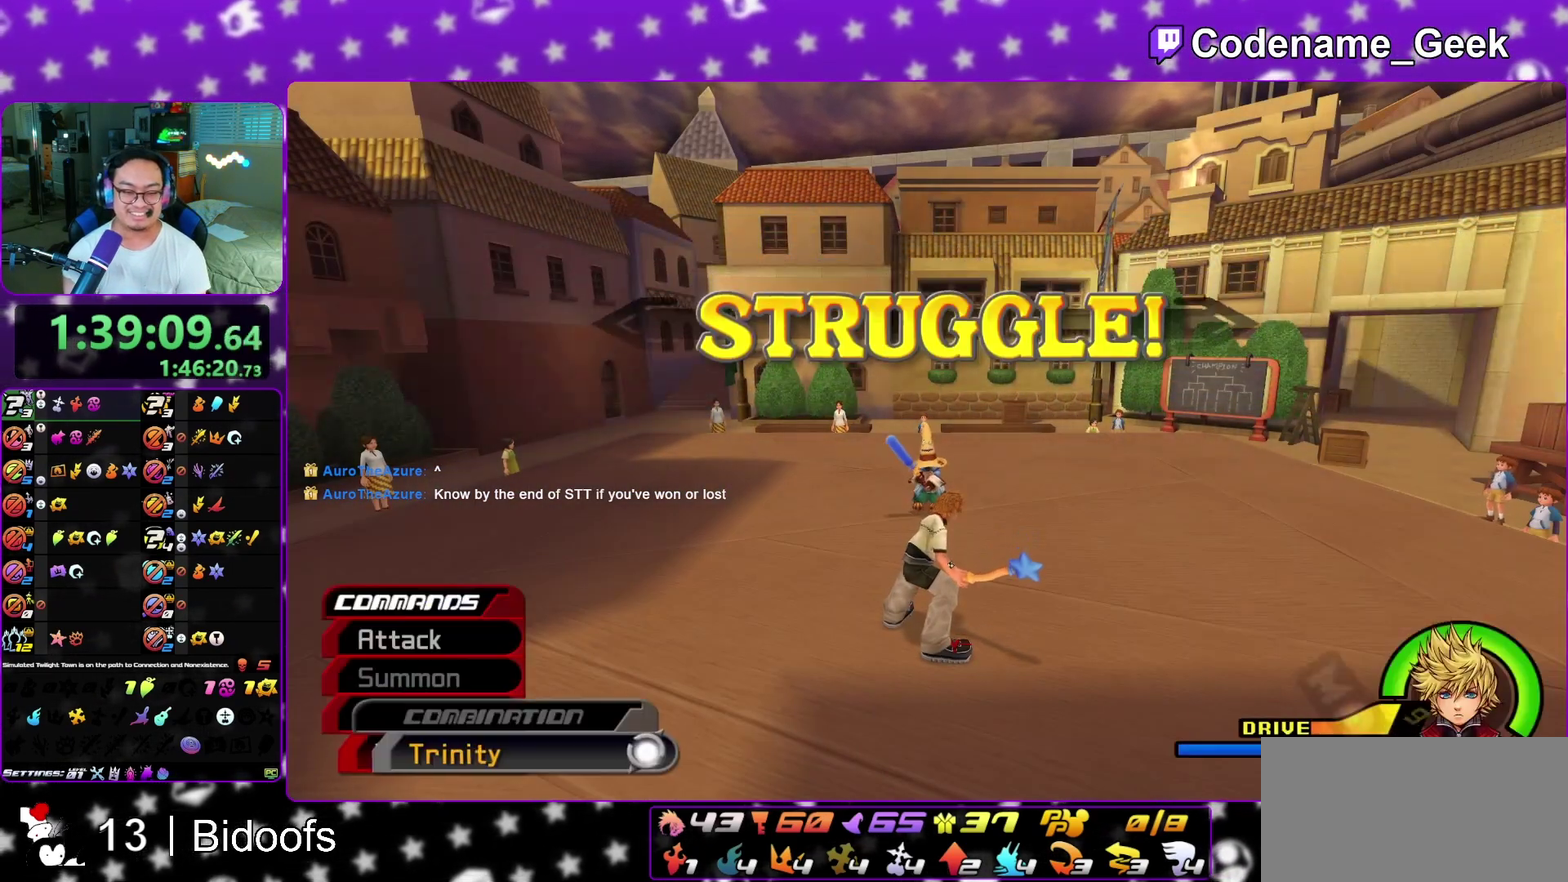
{"dt_ms": 400, "buttons": [], "left_stick": "center", "right_stick": "center", "events": [[67, "A", "up"], [150, "A", "down"], [233, "A", "up"], [283, "A", "down"], [400, "A", "up"]]}
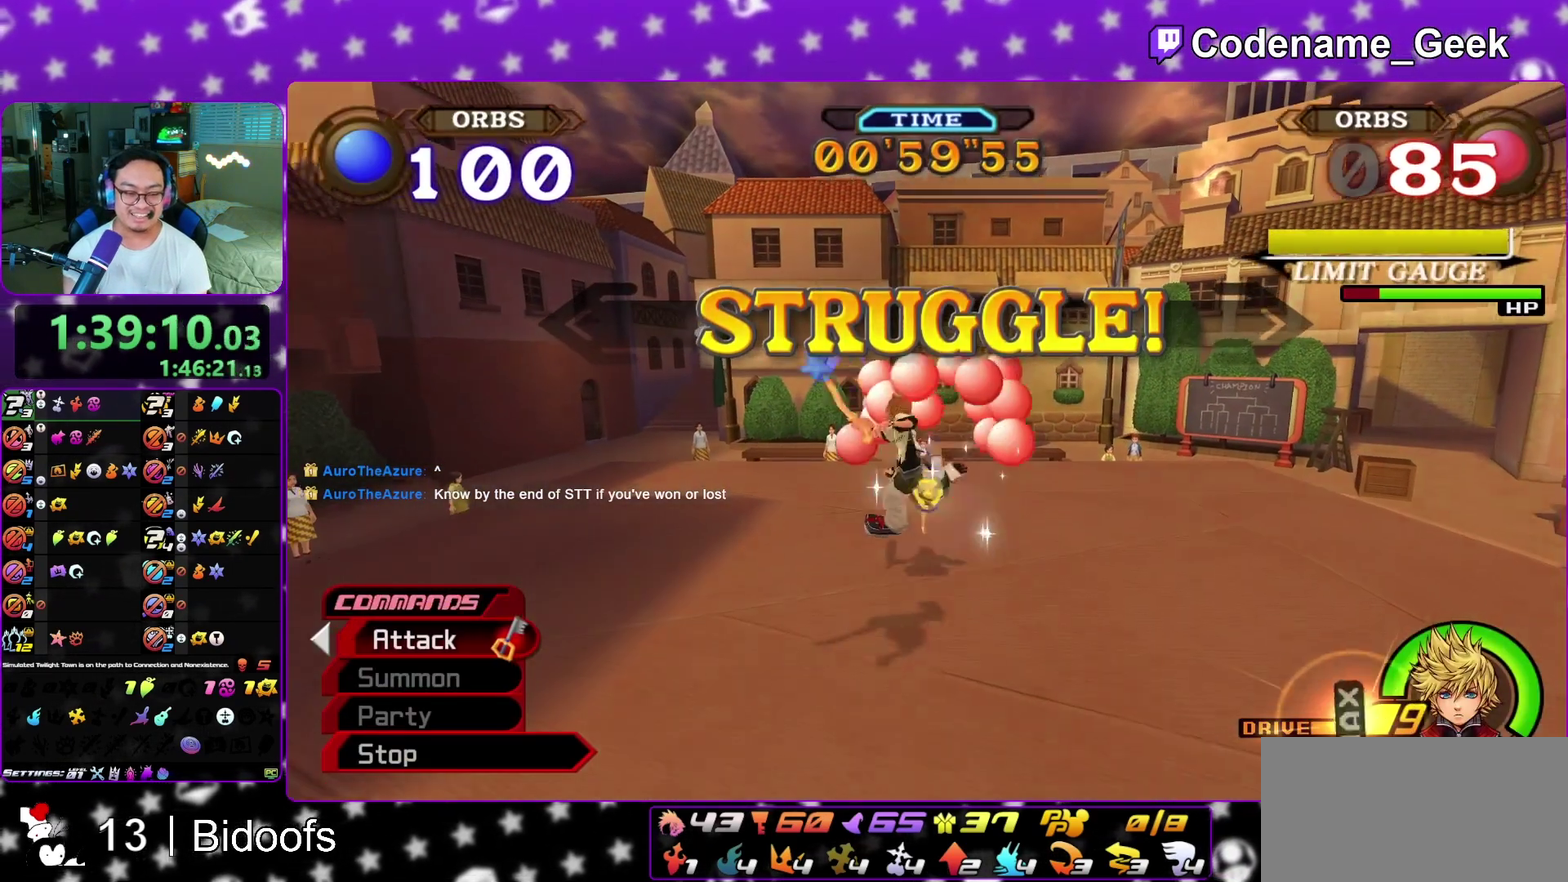
{"dt_ms": 600, "buttons": [], "left_stick": "center", "right_stick": "down", "events": [[200, "right_stick", "down"]]}
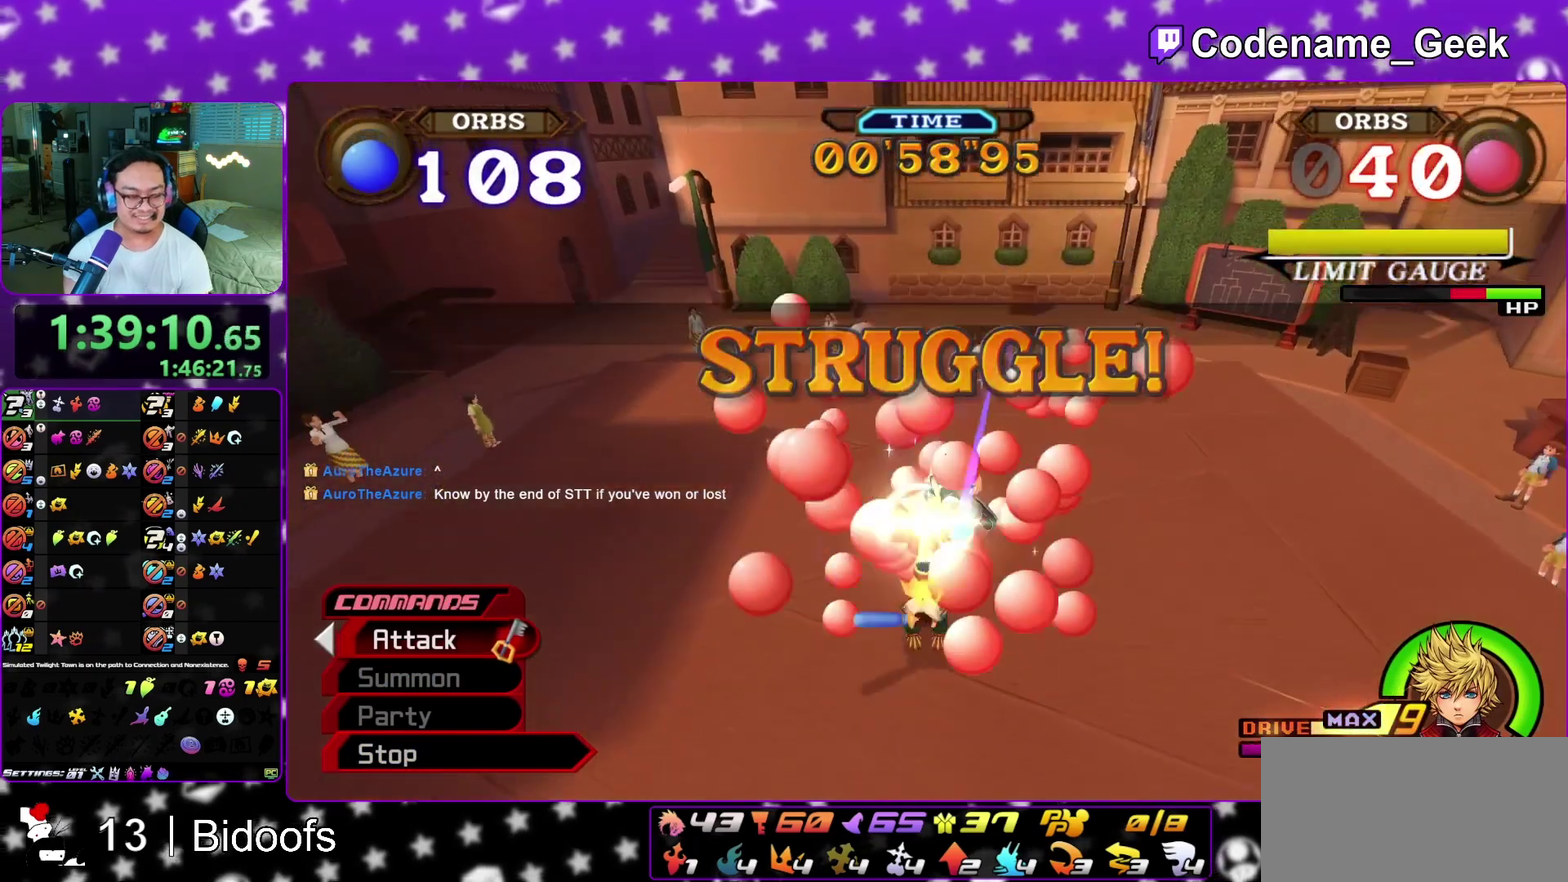
{"dt_ms": 300, "buttons": [], "left_stick": "center", "right_stick": "down", "events": []}
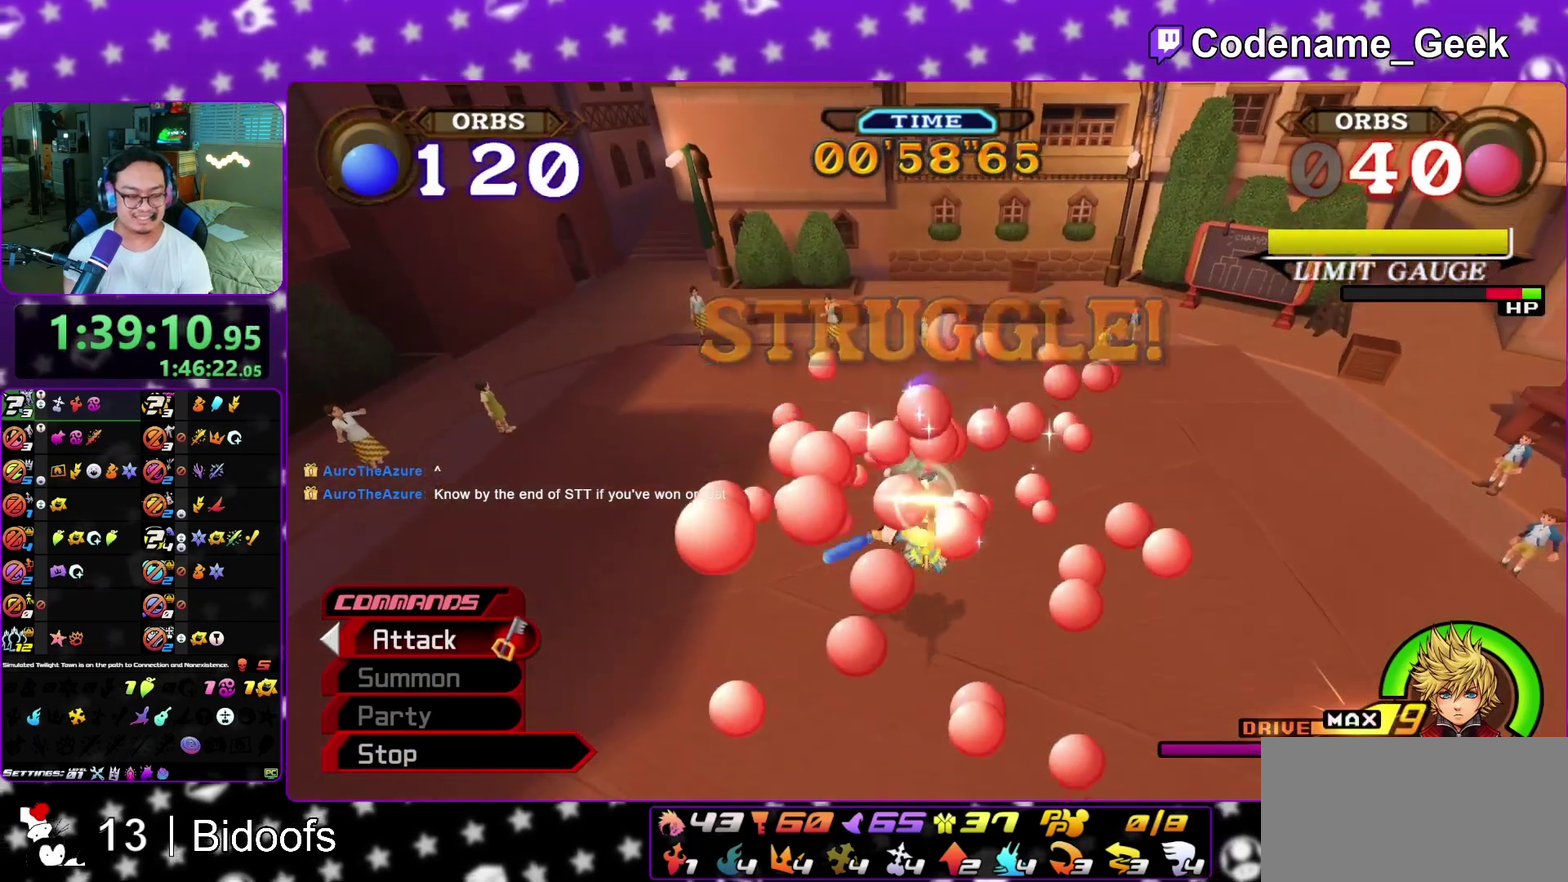
{"dt_ms": 700, "buttons": [], "left_stick": "center", "right_stick": "down", "events": []}
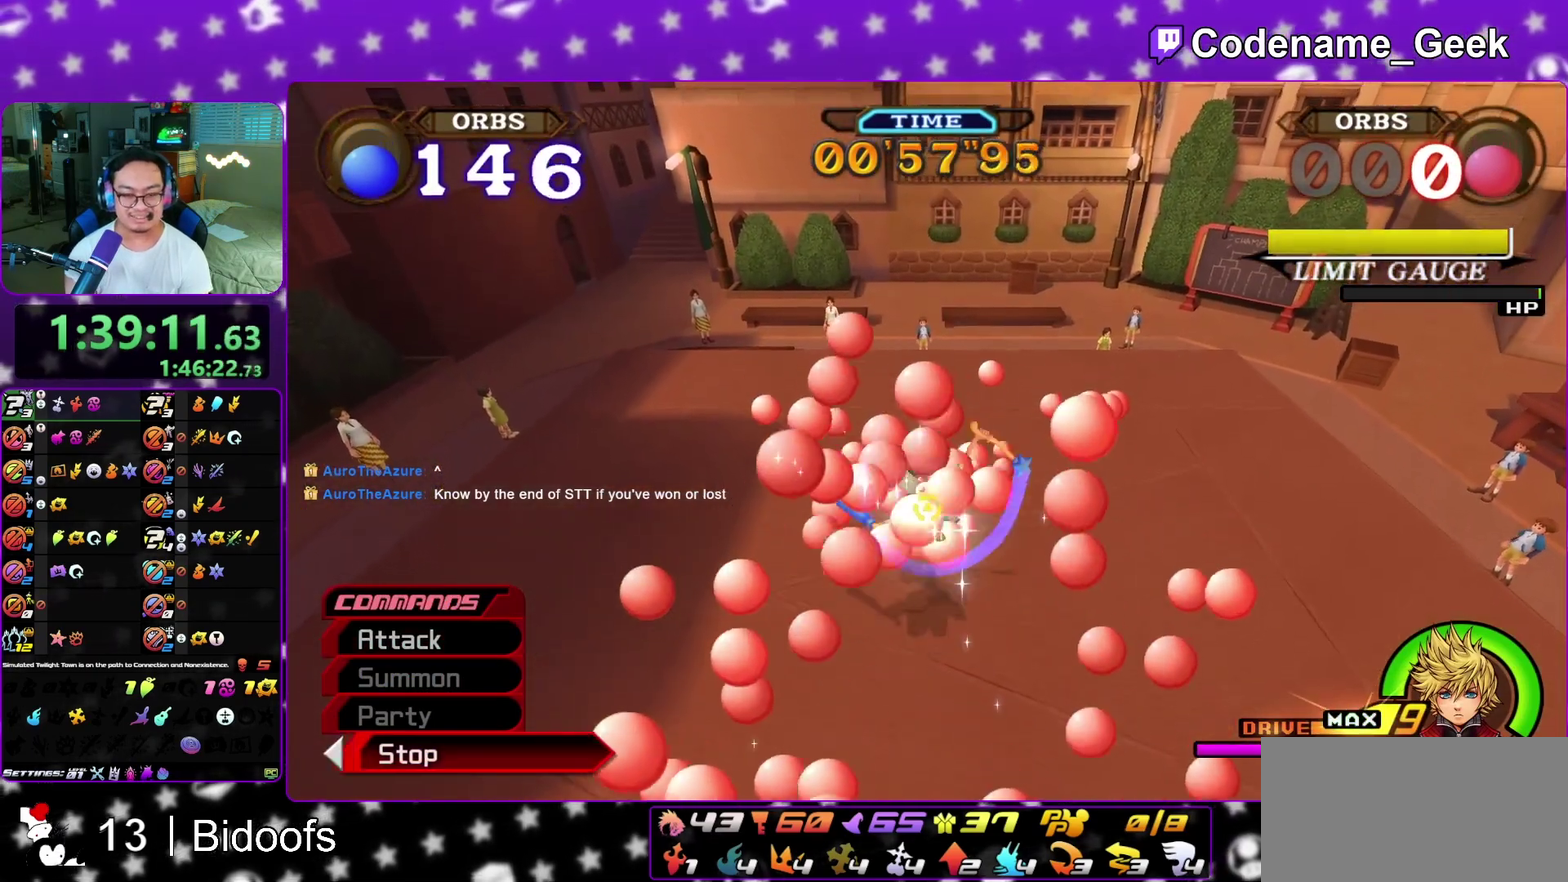
{"dt_ms": 400, "buttons": [], "left_stick": "center", "right_stick": "down", "events": []}
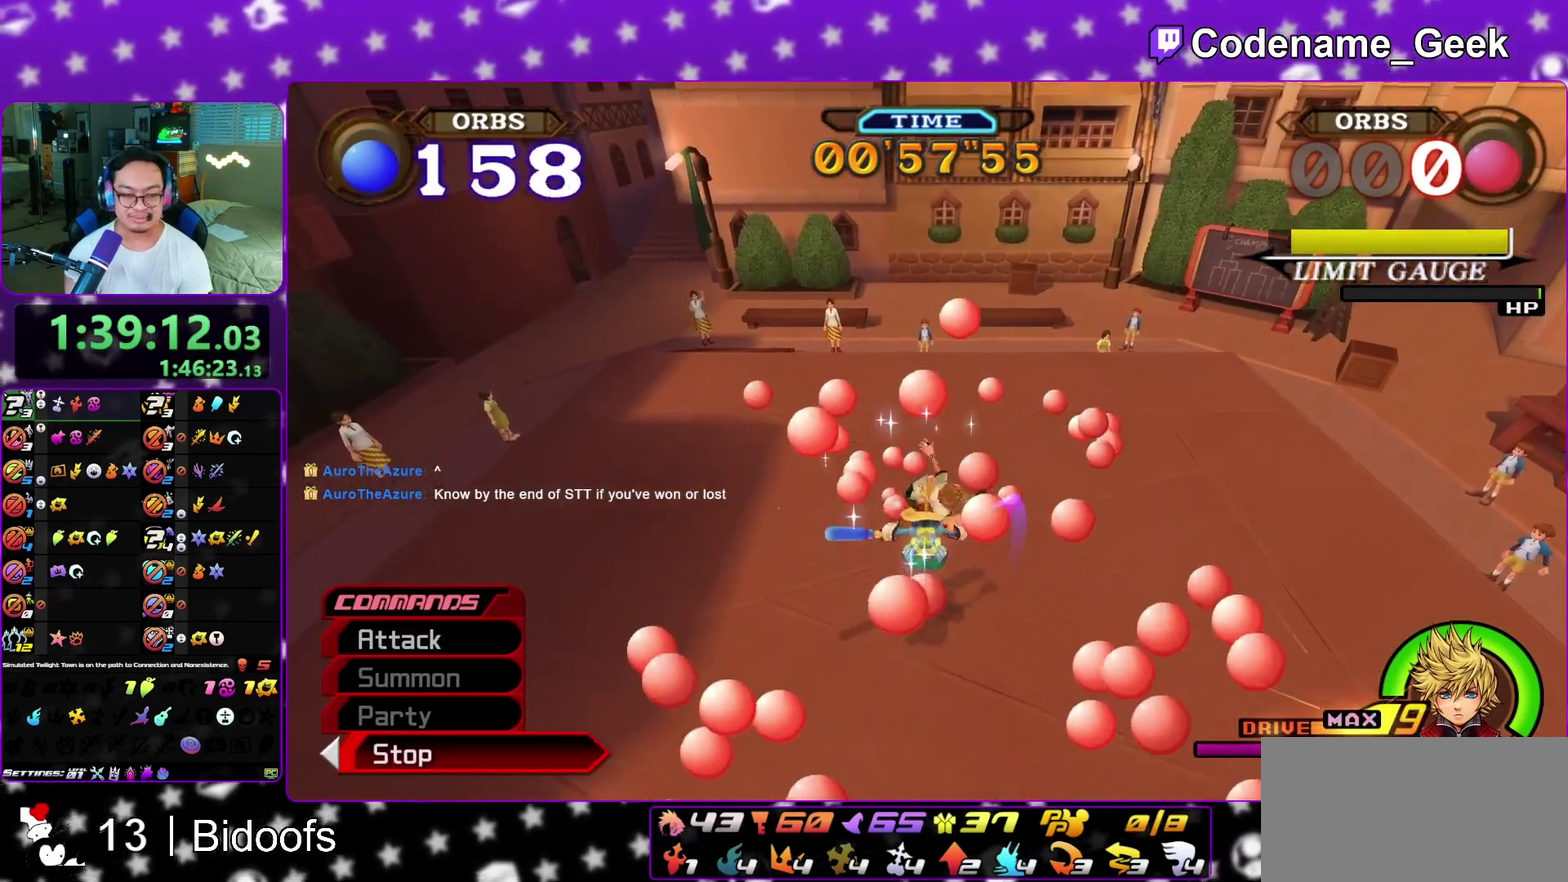
{"dt_ms": 600, "buttons": [], "left_stick": "center", "right_stick": "down-left", "events": [[17, "right_stick", "down-left"]]}
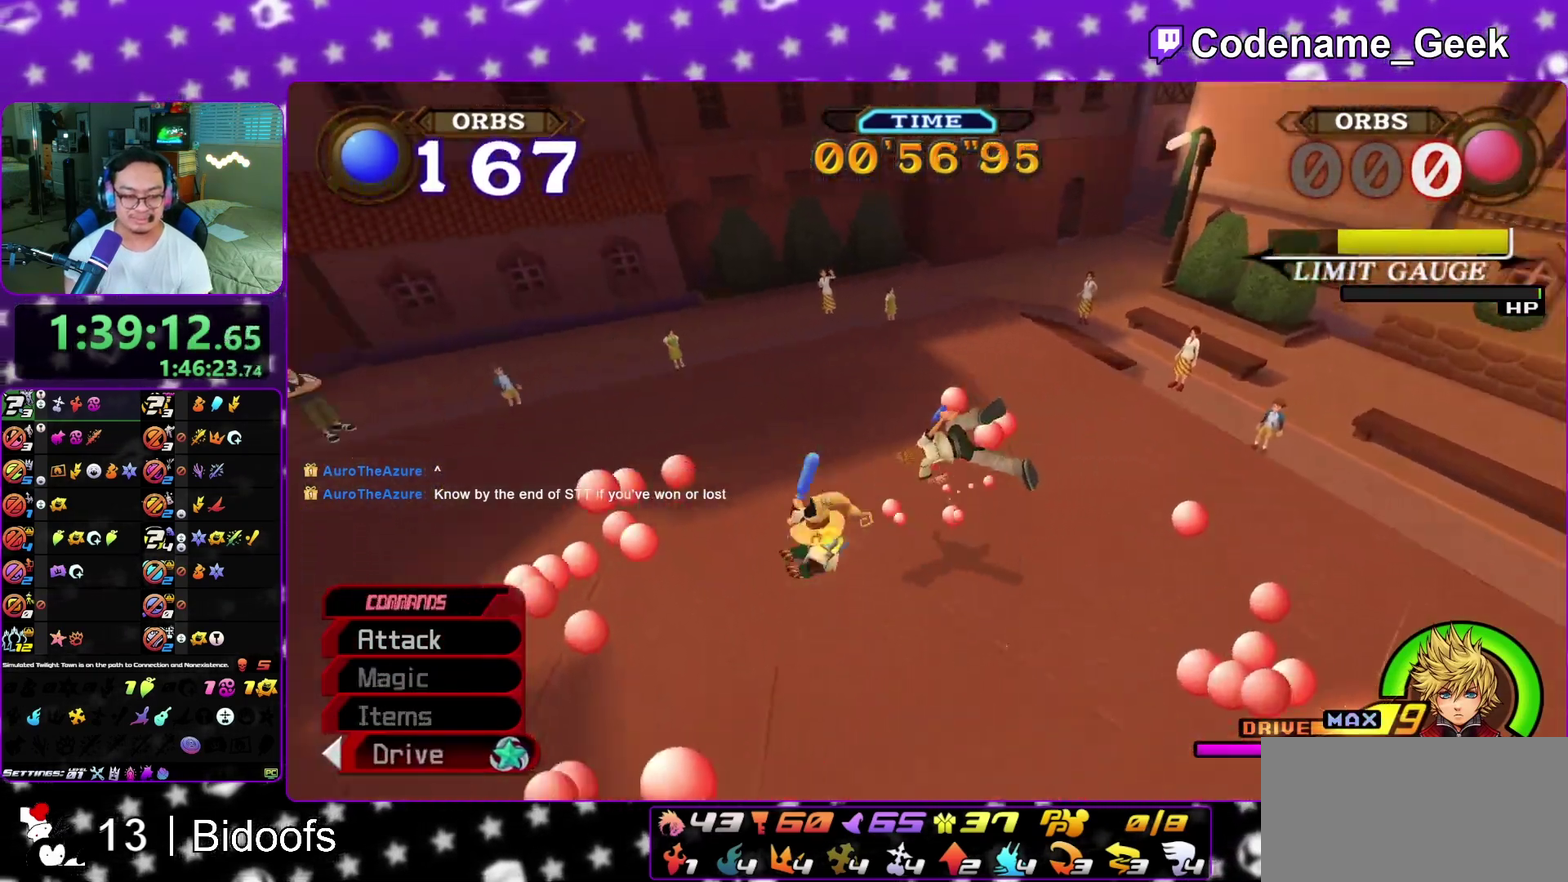
{"dt_ms": 400, "buttons": [], "left_stick": "center", "right_stick": "down", "events": [[117, "right_stick", "down"]]}